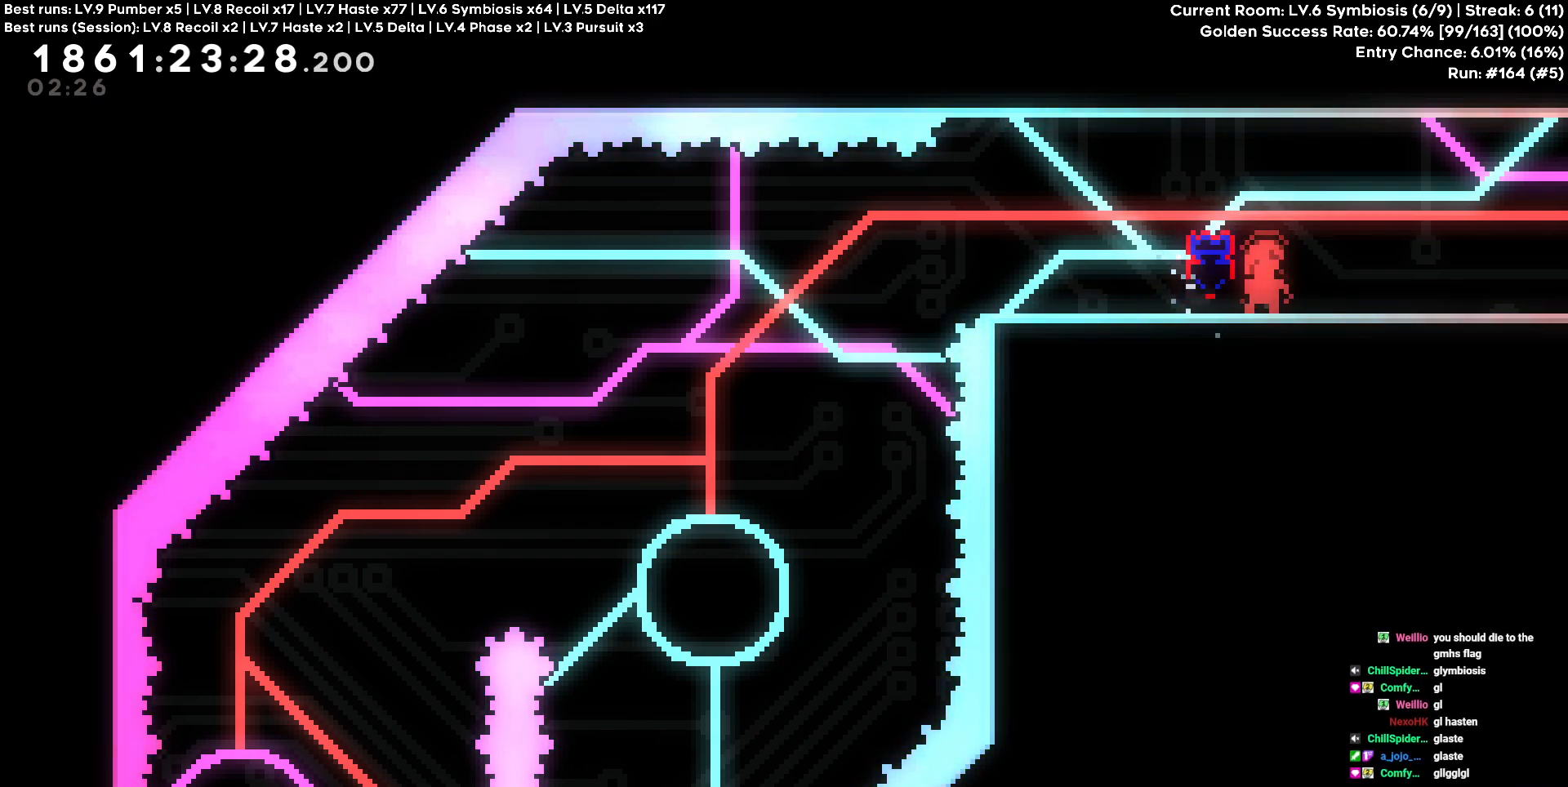
Gameplay with keyboard and mouse; each line is a JSON object with the keys held at the frame after it. "events" lists presses ("down") and releases ("up") of "a", "d", "s" and "w" between this image and that frame as [ms after this image, input, new state], when the widget could be followed in between. No other keys are recorded. Mouse buttons are not recorded. Not read: mouse_move.
{"keys": ["d"], "events": [[467, "d", "down"]]}
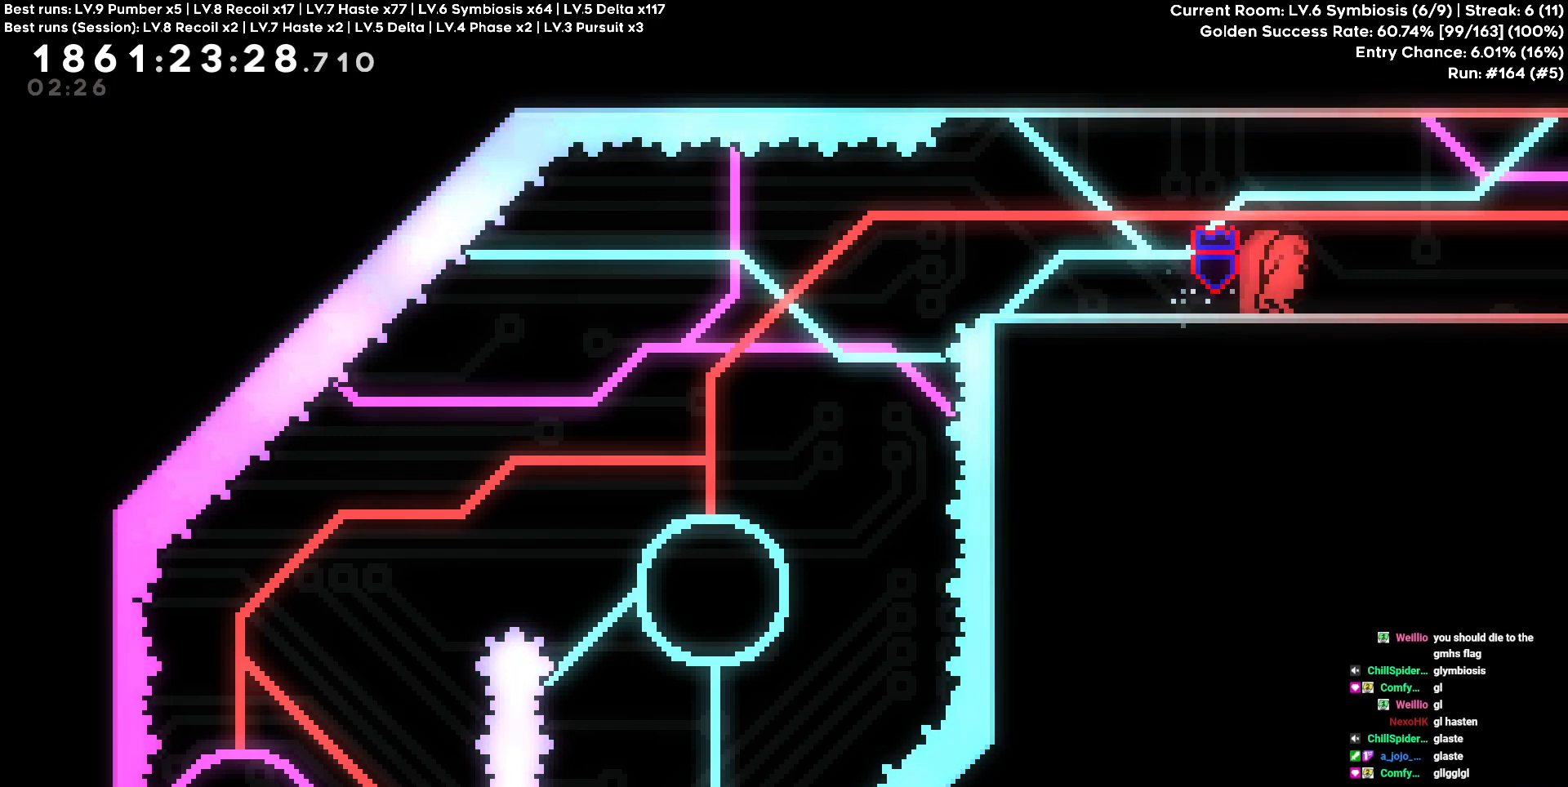
{"keys": [], "events": [[17, "d", "up"]]}
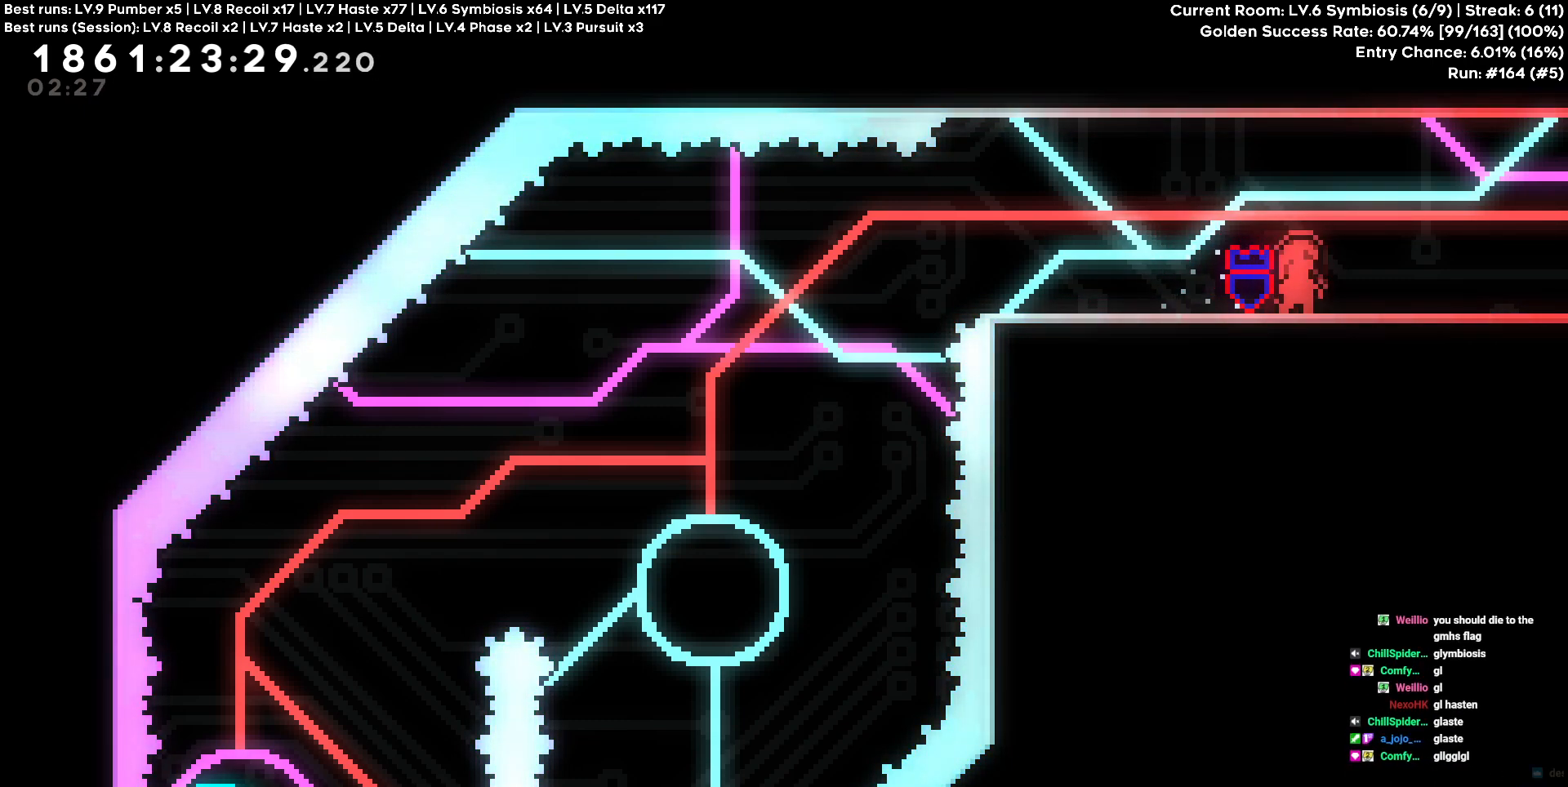
{"keys": [], "events": [[267, "a", "down"], [467, "a", "up"]]}
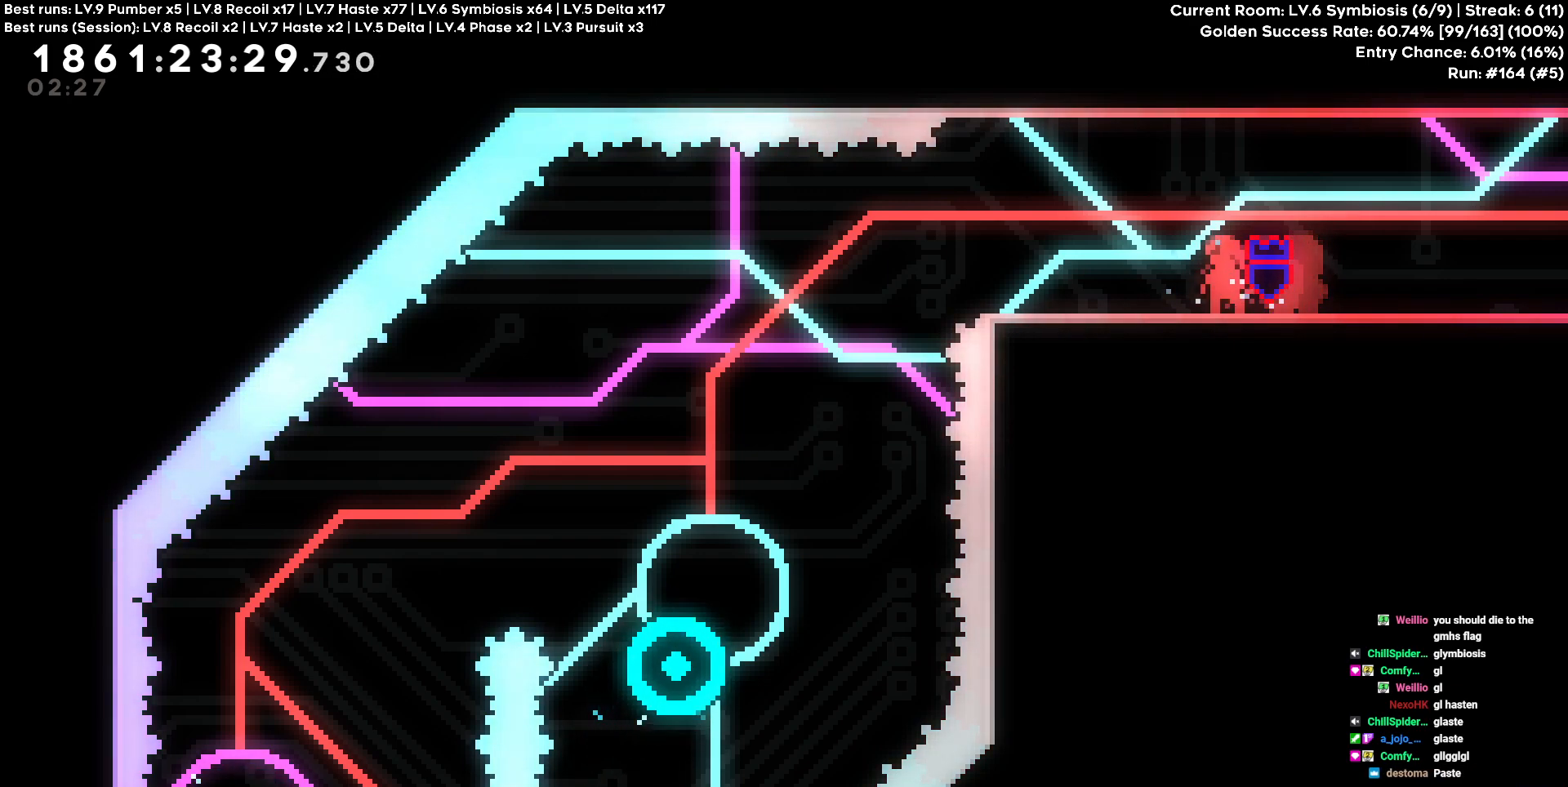
{"keys": [], "events": []}
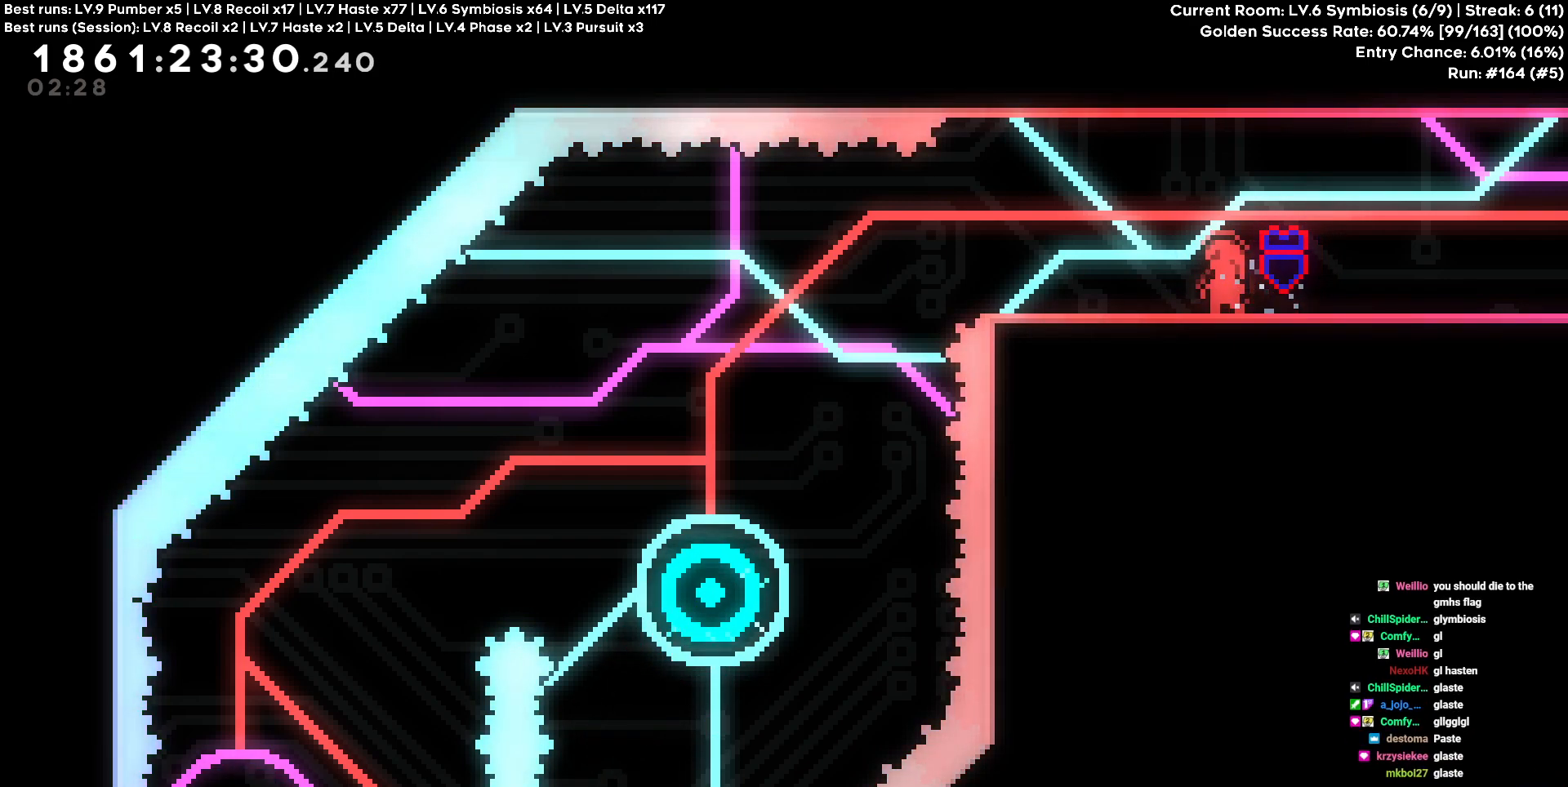
{"keys": [], "events": []}
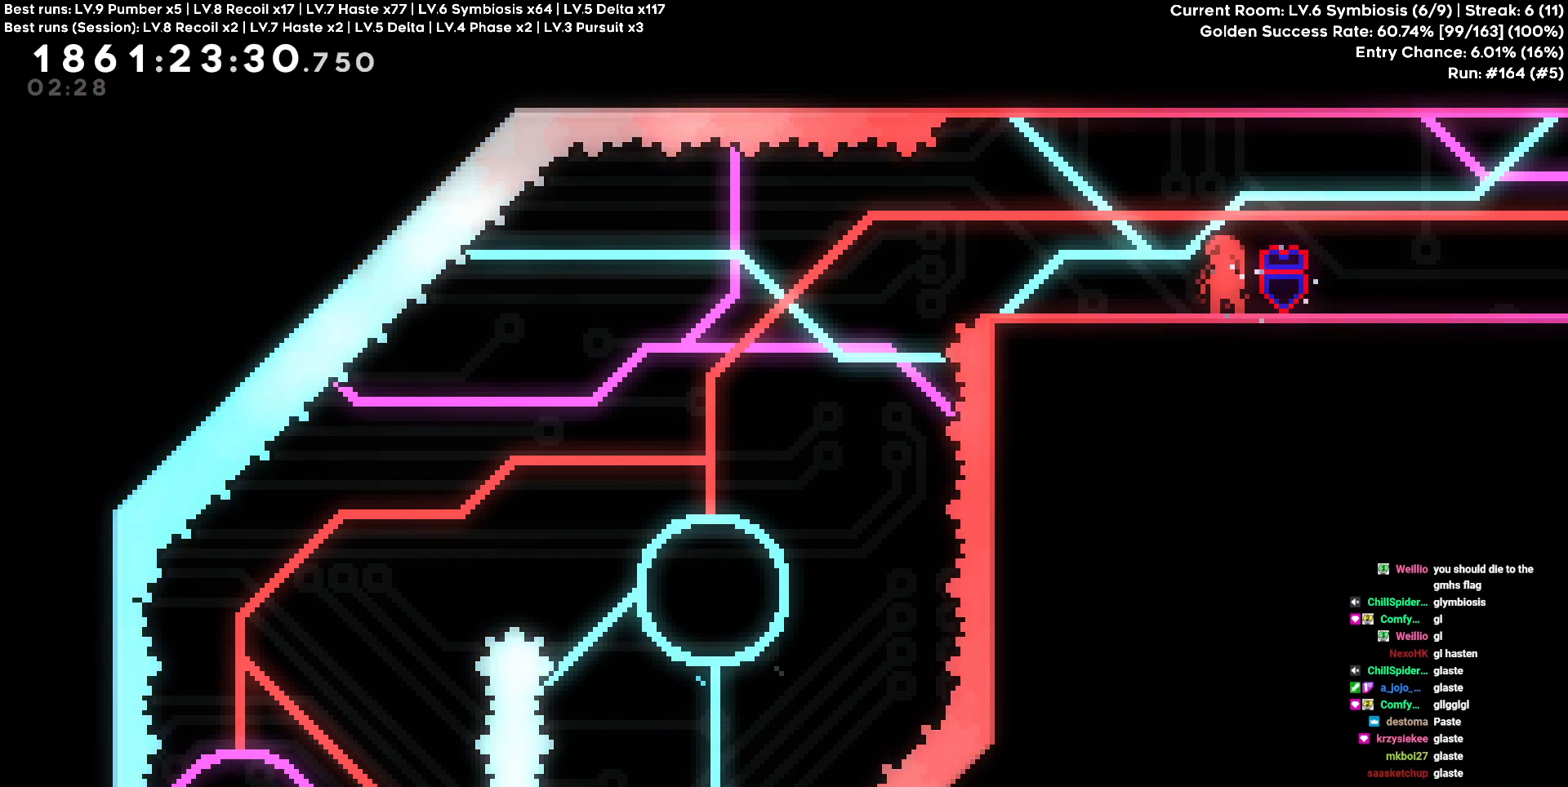
{"keys": ["d"], "events": [[183, "a", "down"], [317, "a", "up"], [367, "d", "down"]]}
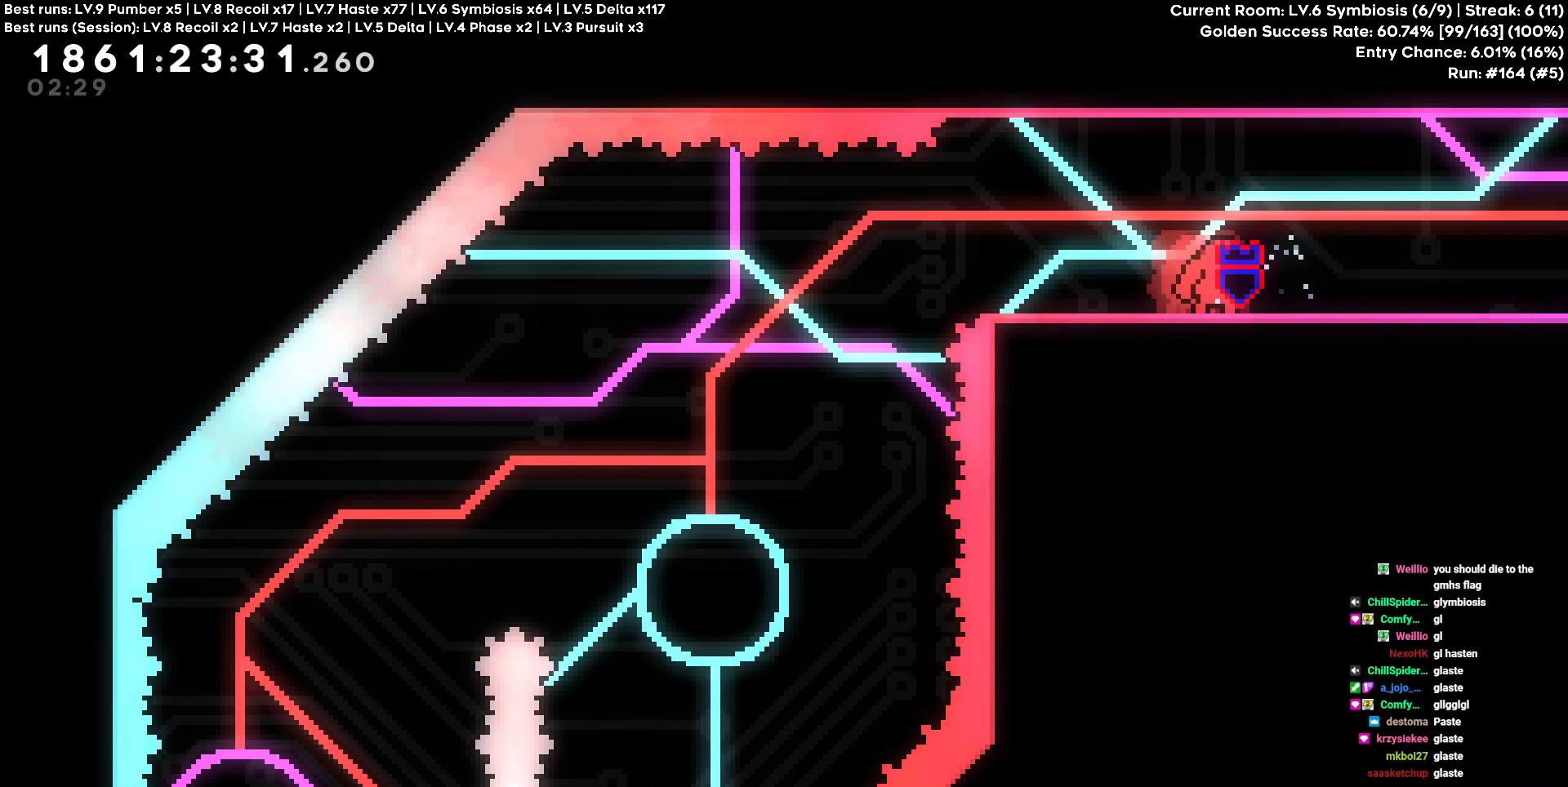
{"keys": ["a"], "events": [[233, "d", "up"], [433, "a", "down"]]}
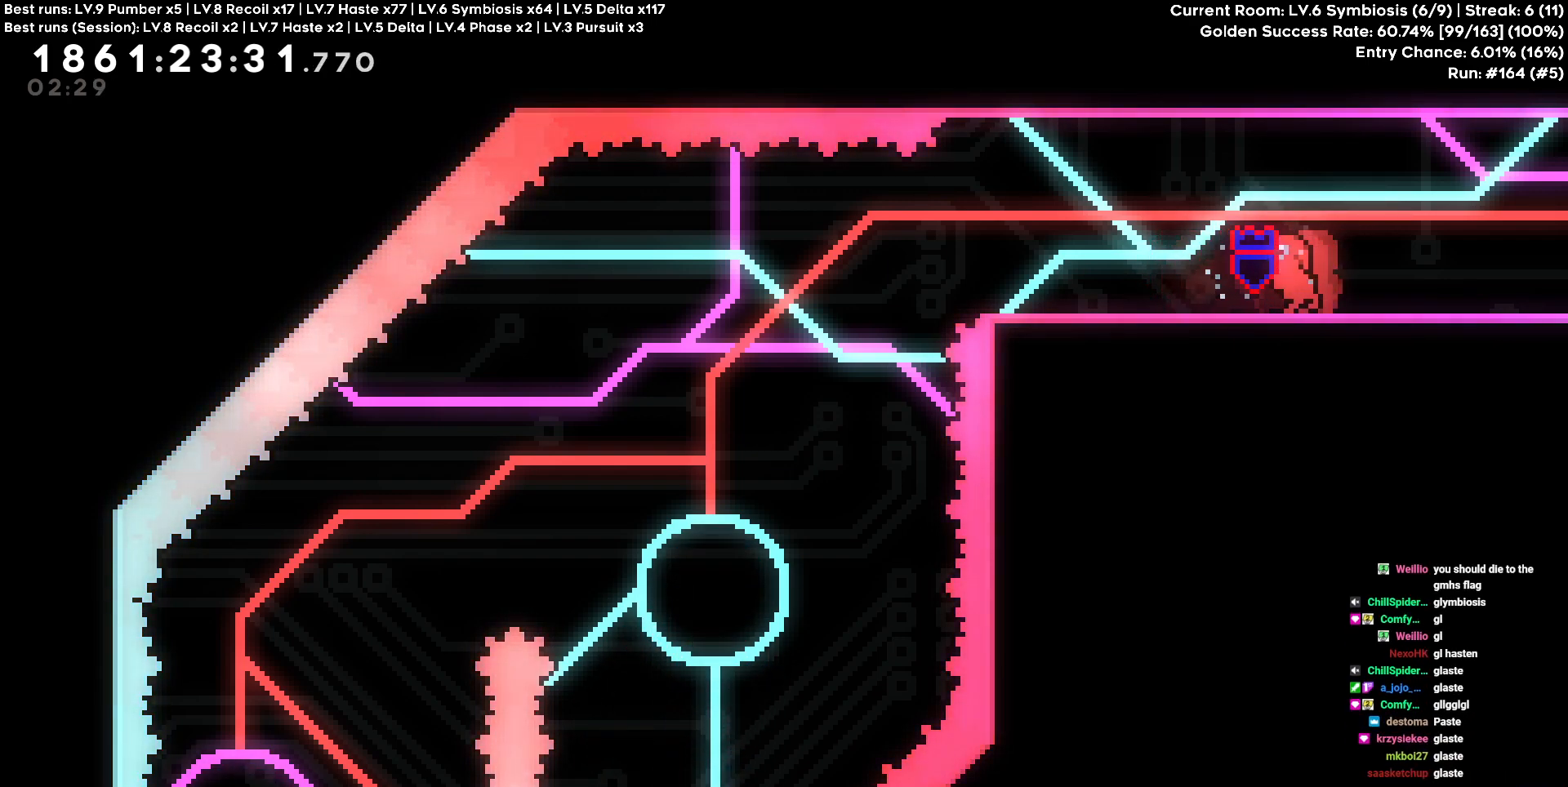
{"keys": [], "events": [[117, "a", "up"], [167, "d", "down"], [450, "d", "up"]]}
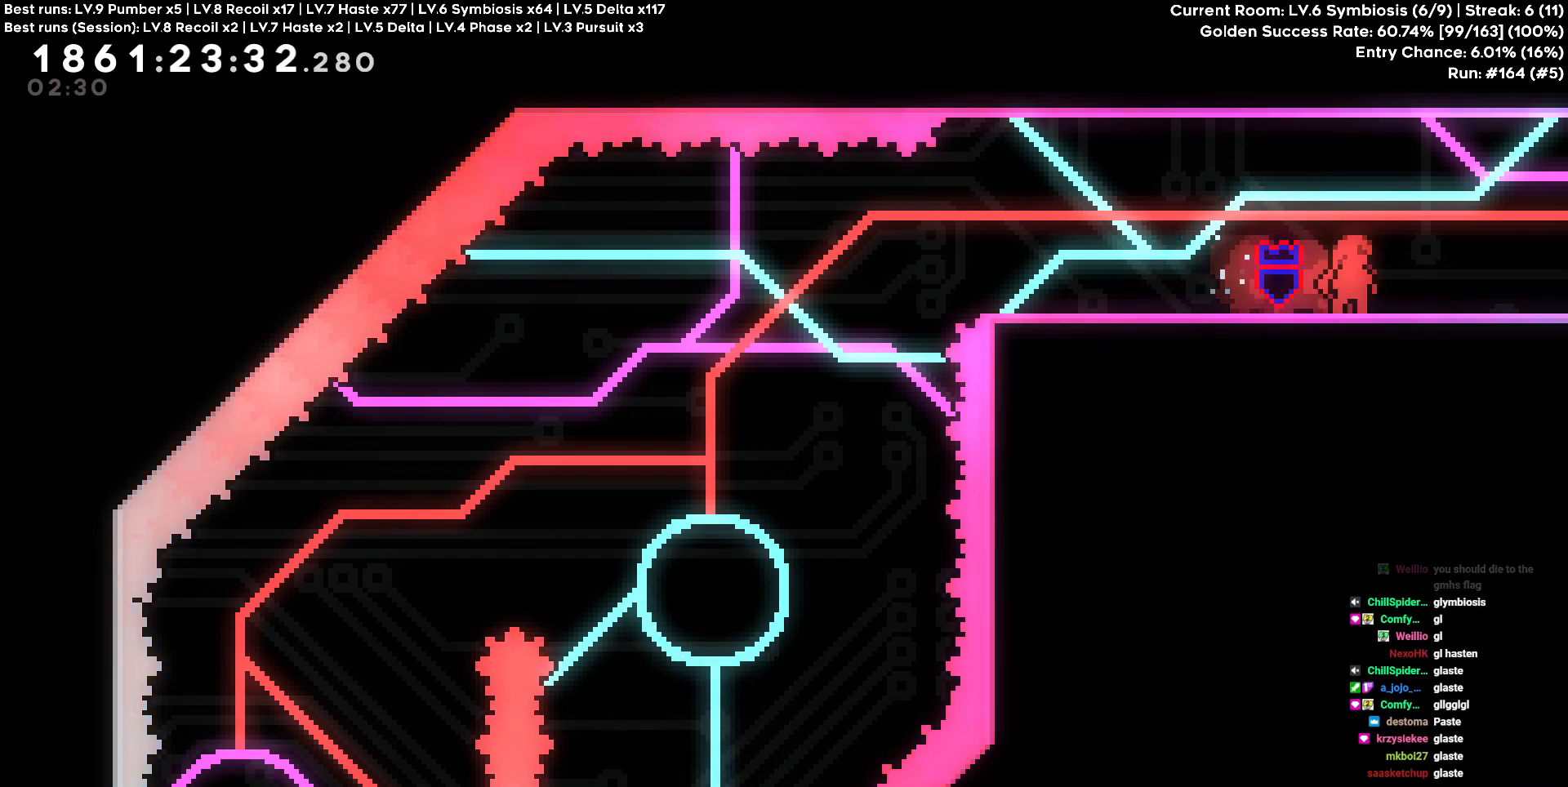
{"keys": ["d"], "events": [[83, "a", "down"], [317, "d", "down"], [367, "a", "up"]]}
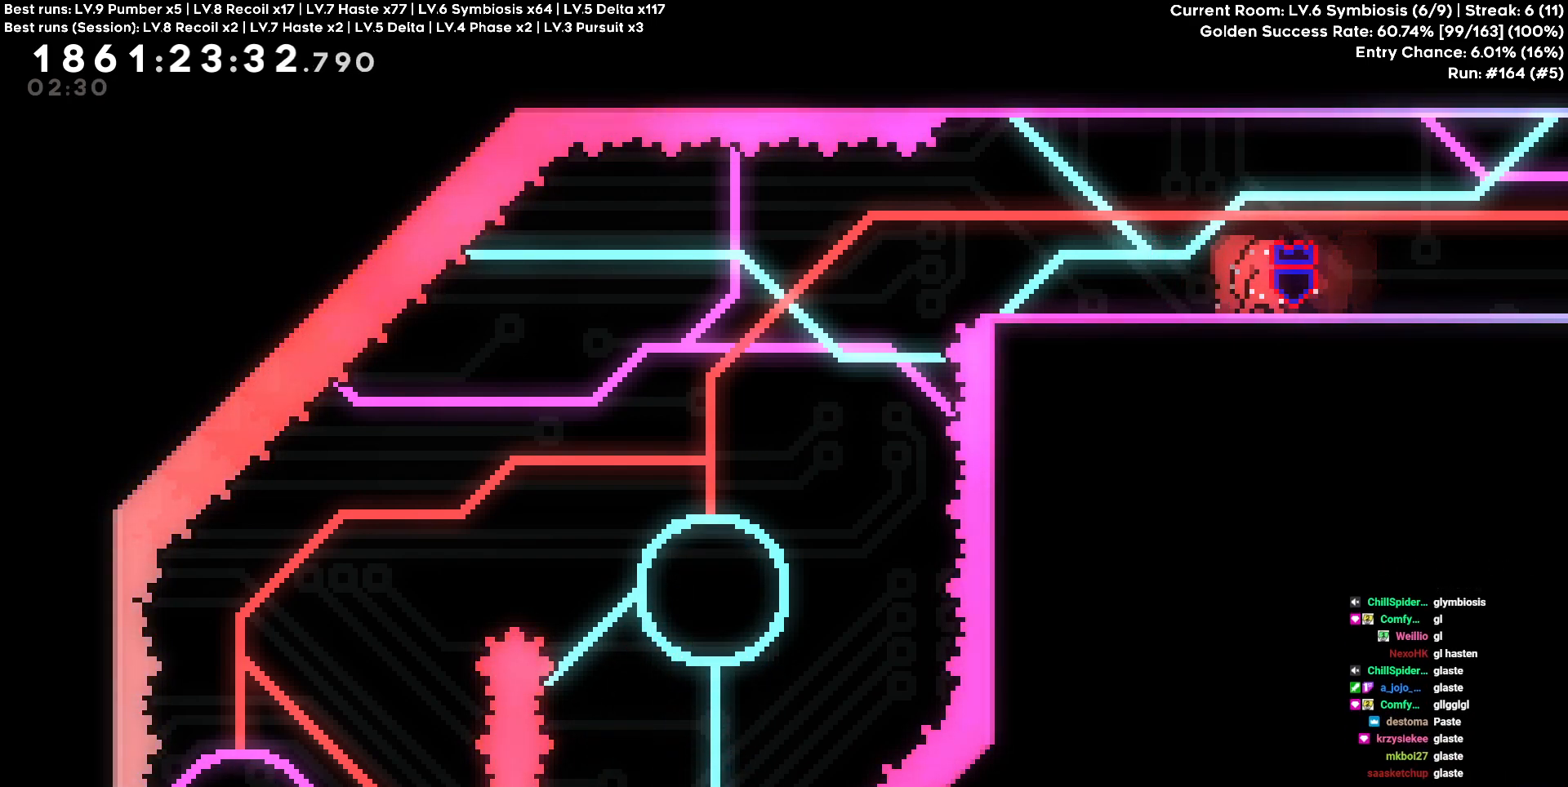
{"keys": ["d"], "events": []}
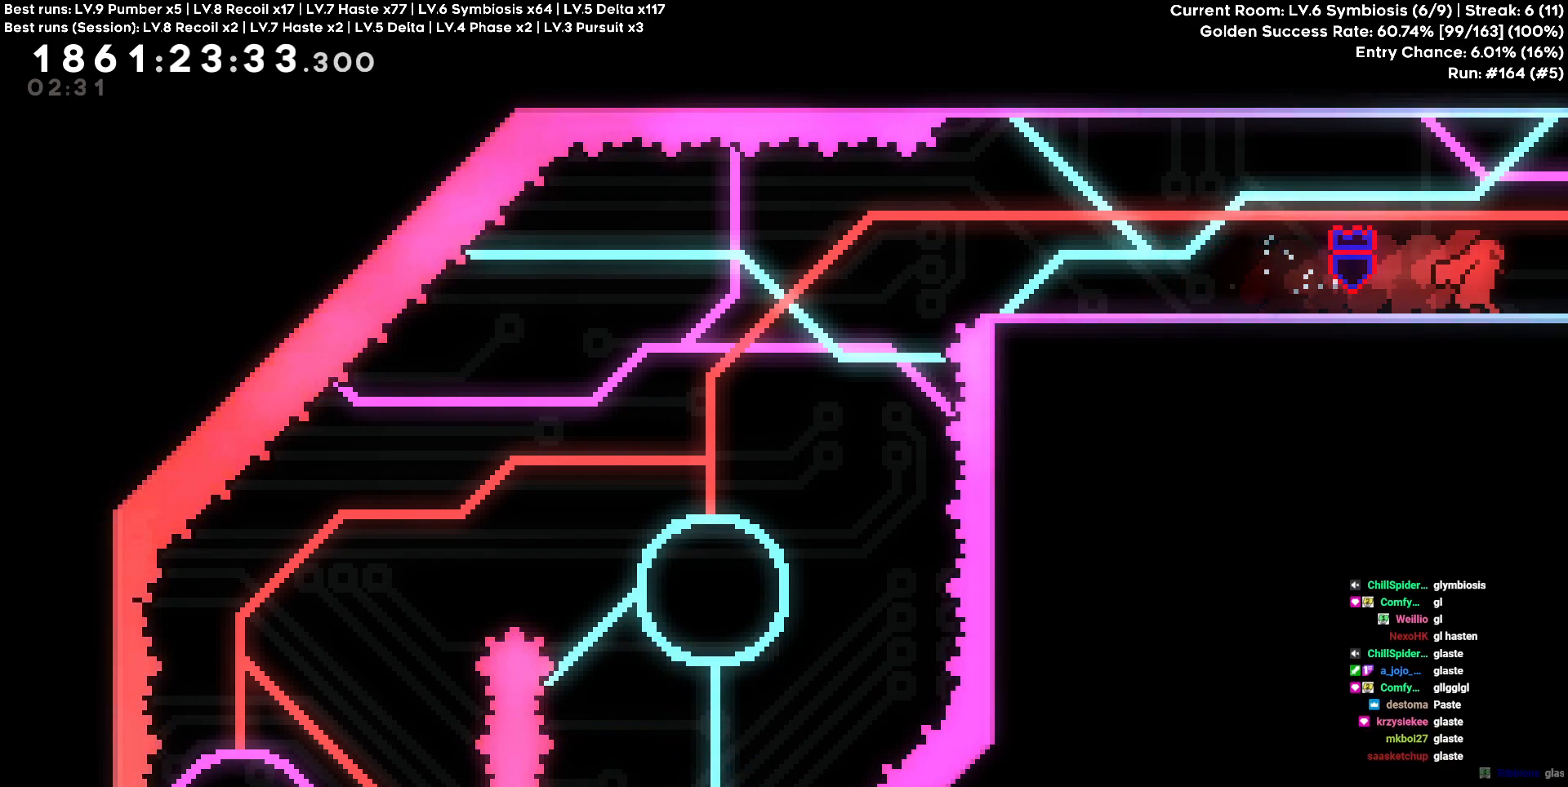
{"keys": ["d"], "events": []}
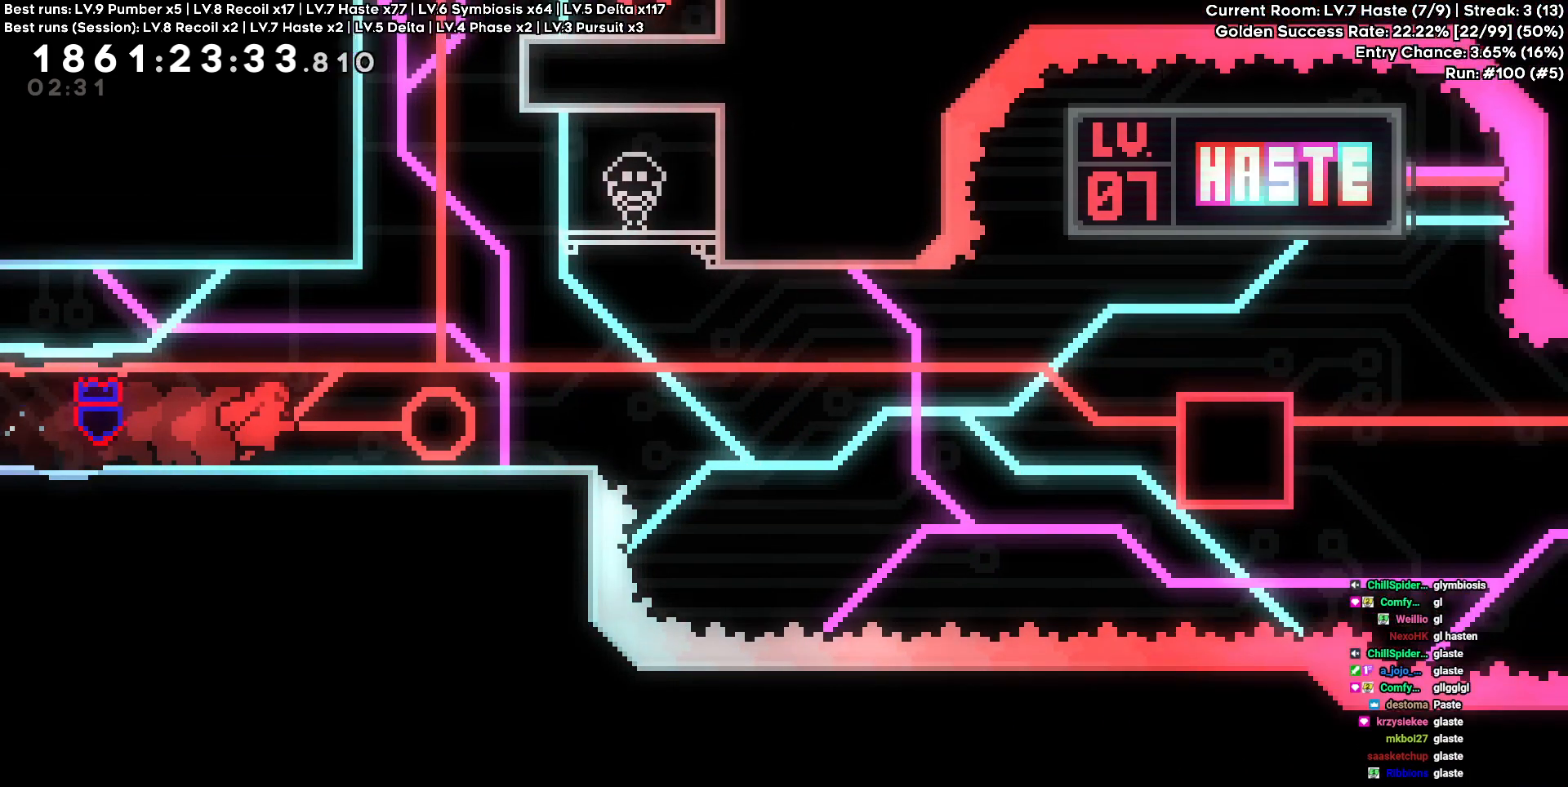
{"keys": ["d"], "events": []}
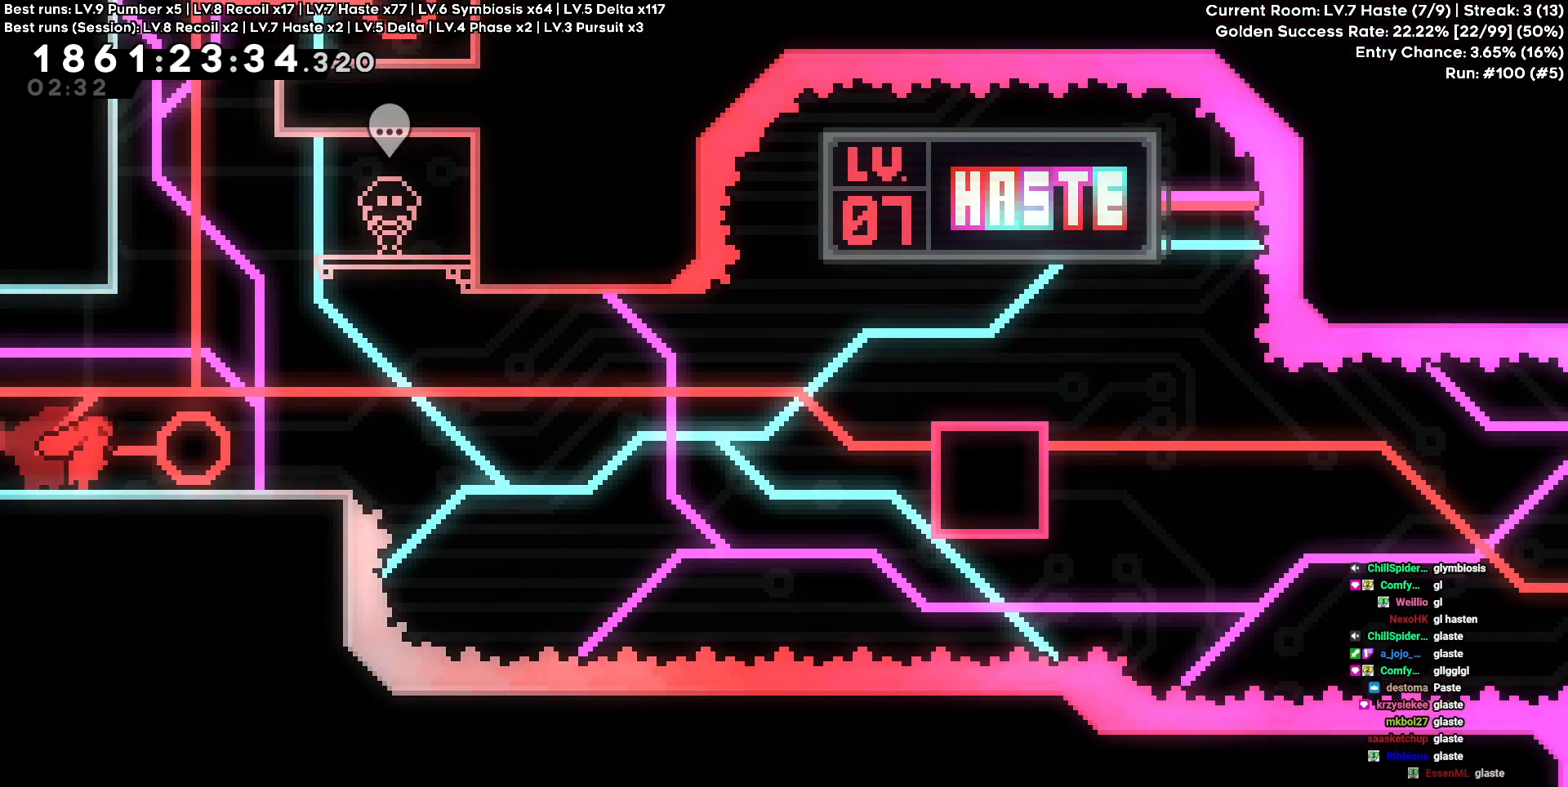
{"keys": ["d"], "events": [[250, "s", "down"], [483, "s", "up"]]}
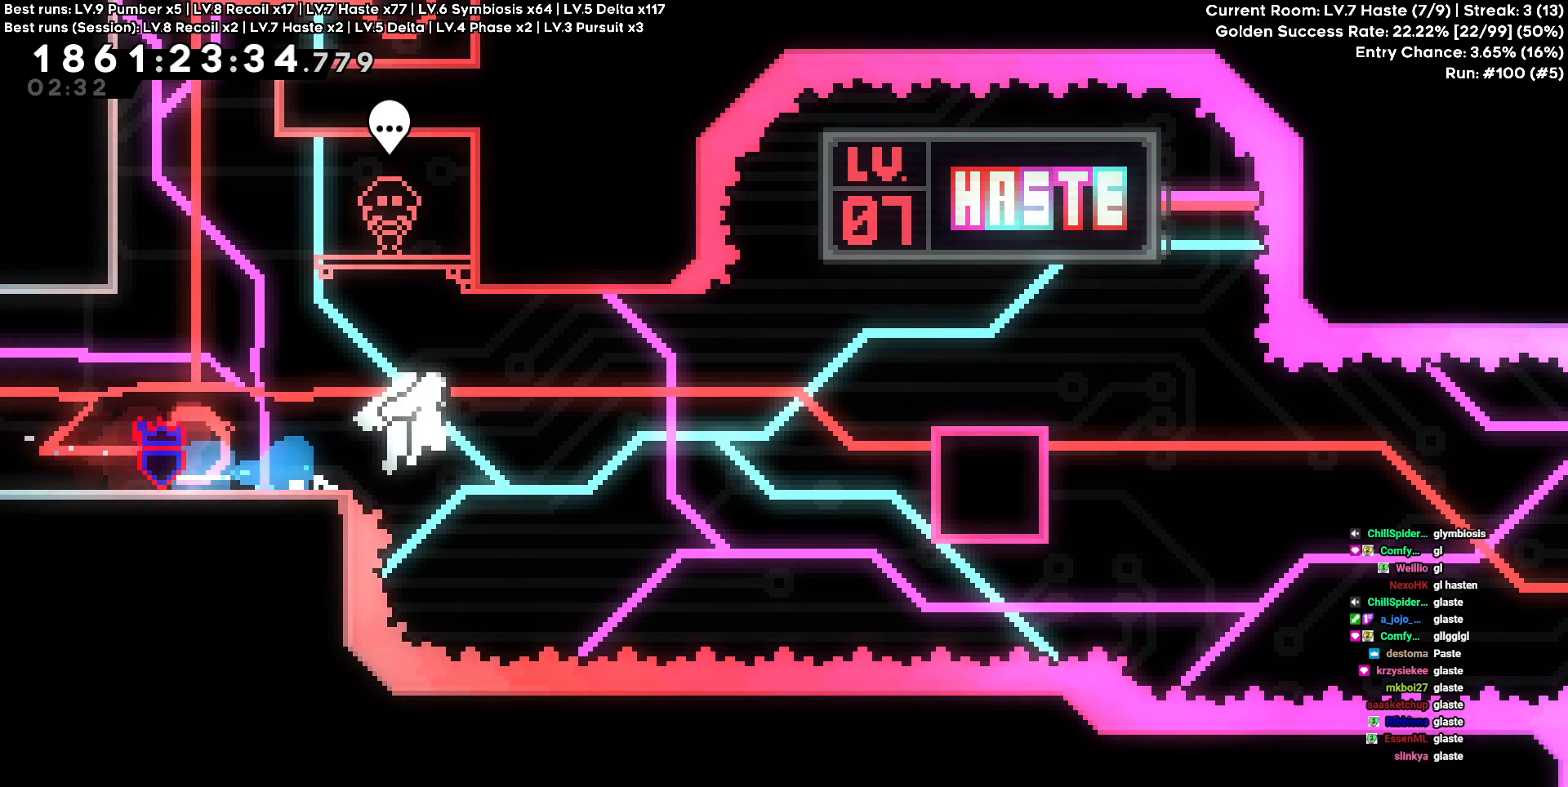
{"keys": ["d", "s"], "events": [[483, "s", "down"]]}
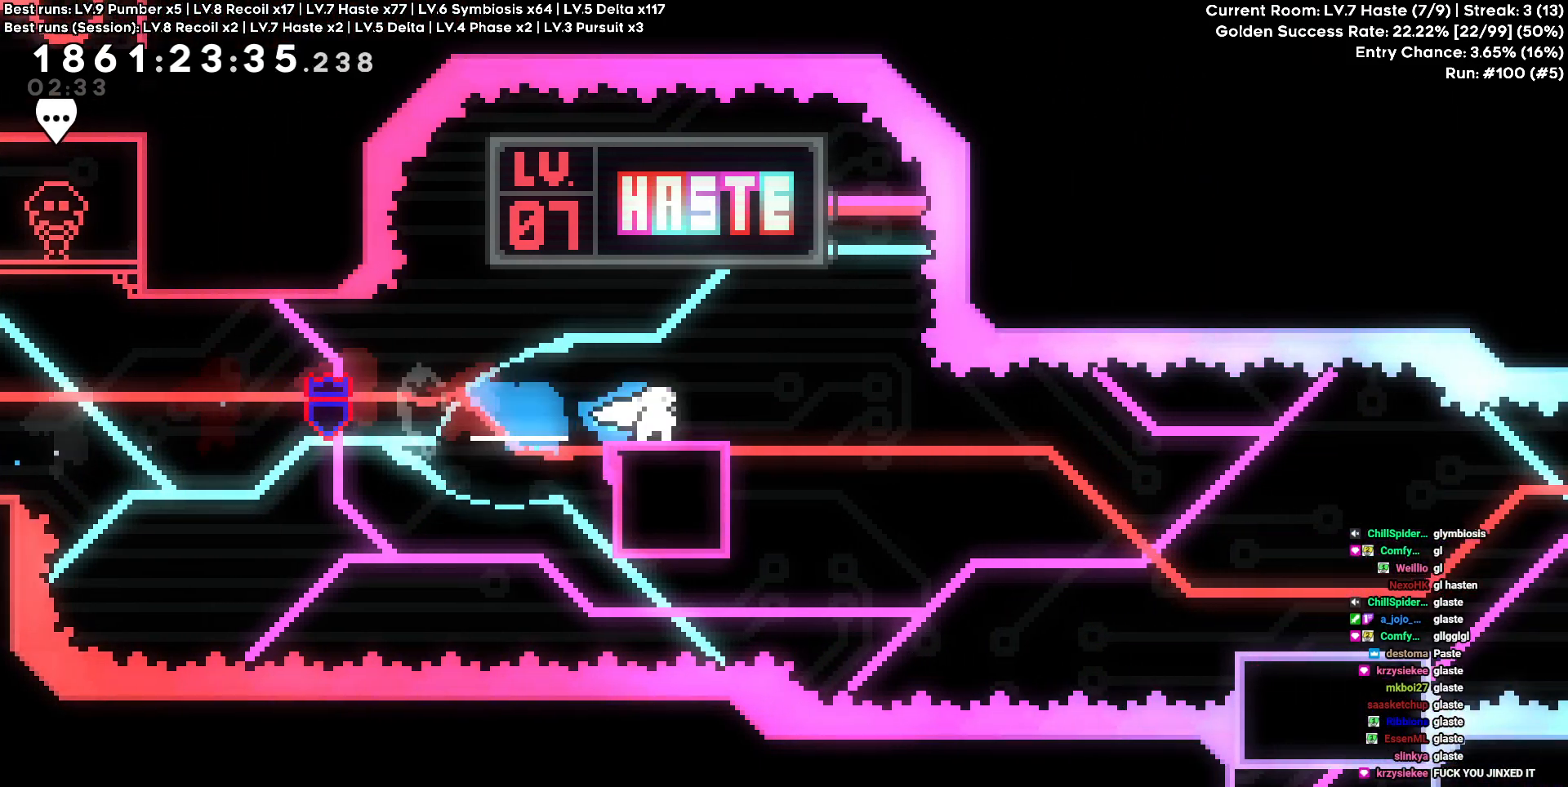
{"keys": ["d"], "events": [[317, "s", "up"]]}
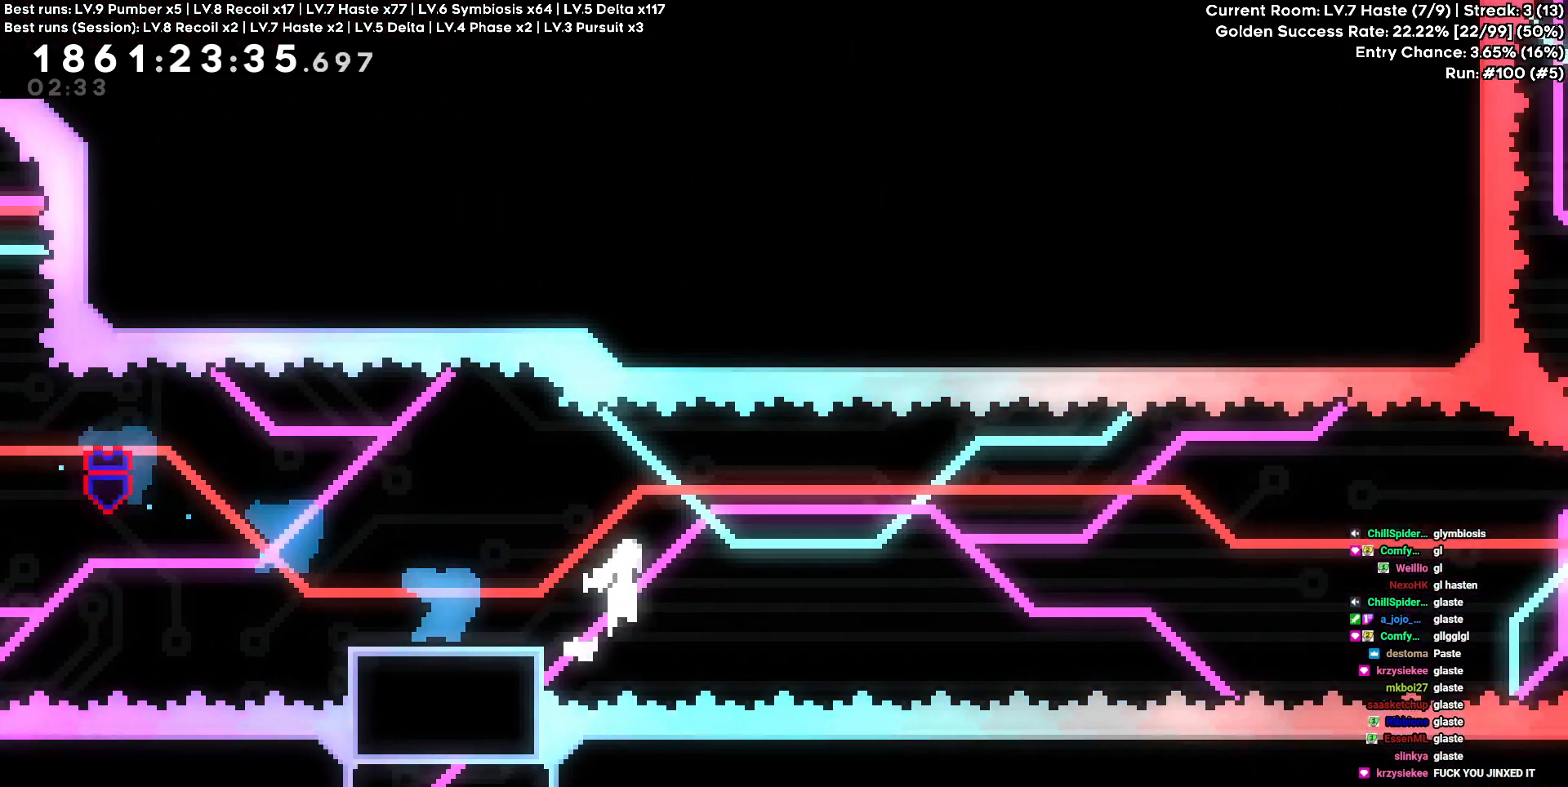
{"keys": [], "events": [[283, "d", "up"]]}
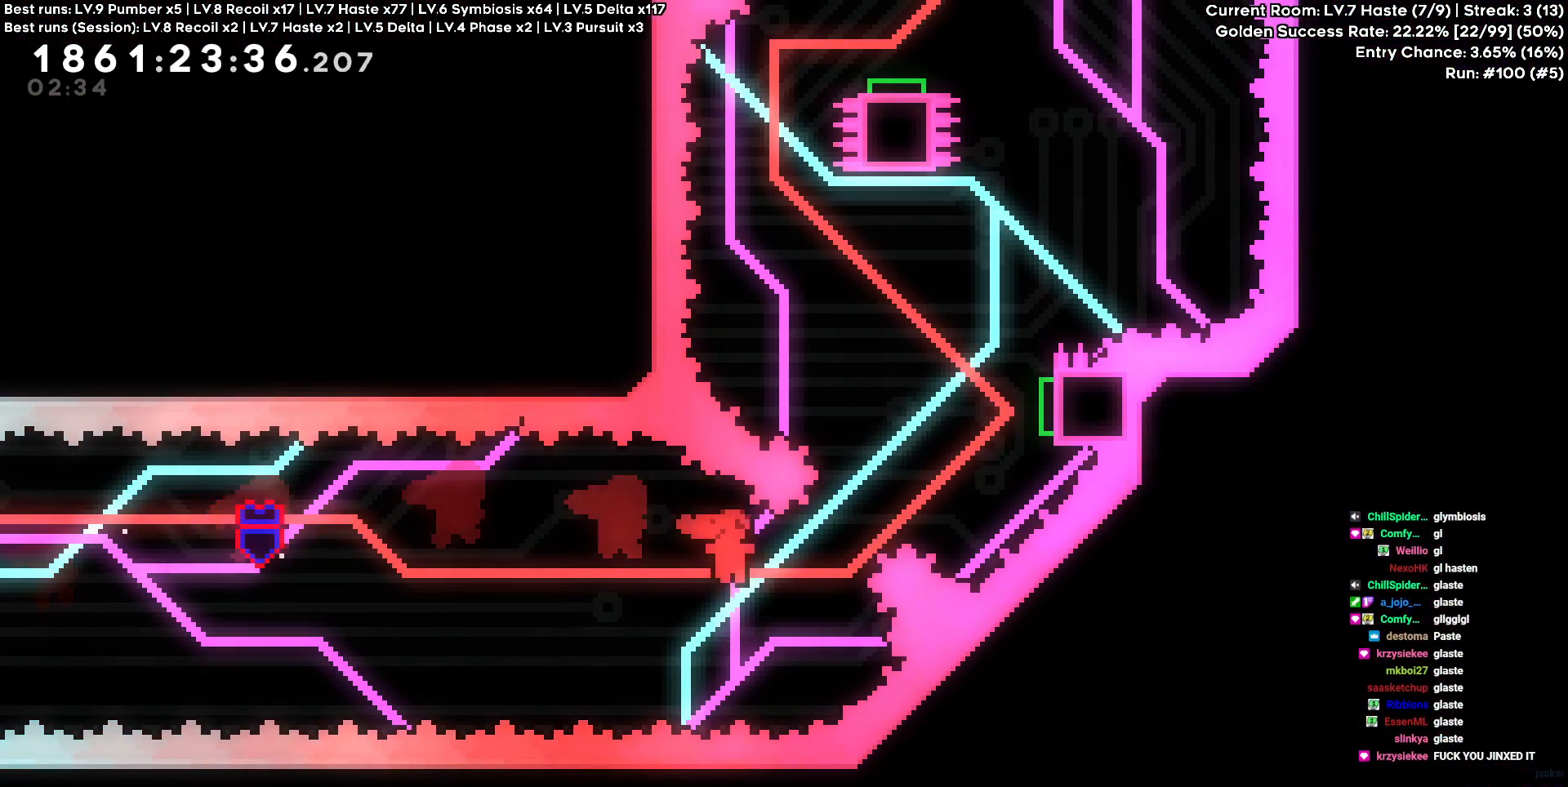
{"keys": ["d", "s"], "events": [[17, "d", "down"], [17, "w", "down"], [250, "w", "up"], [350, "s", "down"]]}
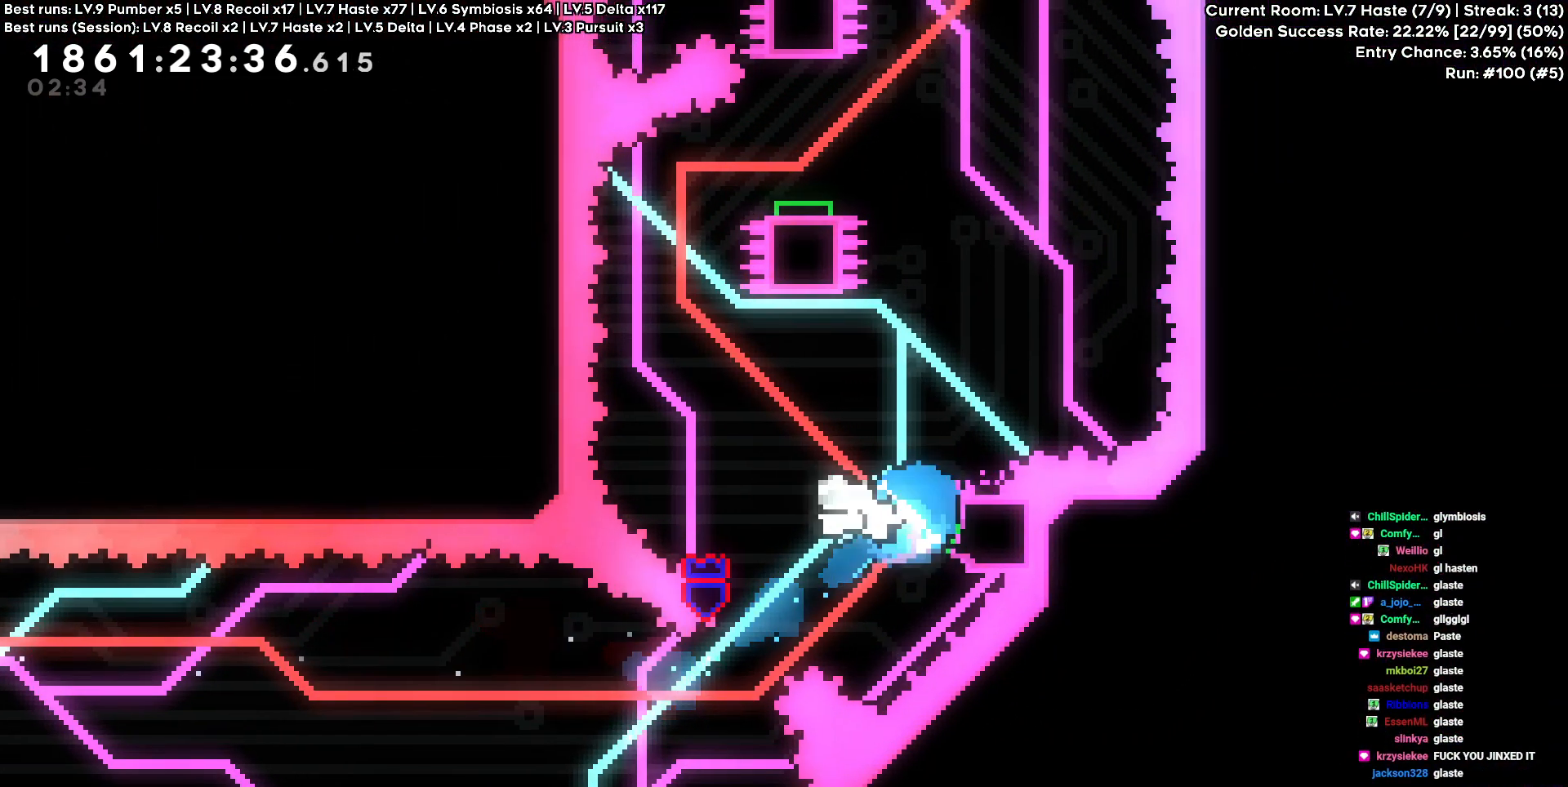
{"keys": [], "events": [[33, "s", "up"], [133, "w", "down"], [267, "d", "up"], [267, "w", "up"]]}
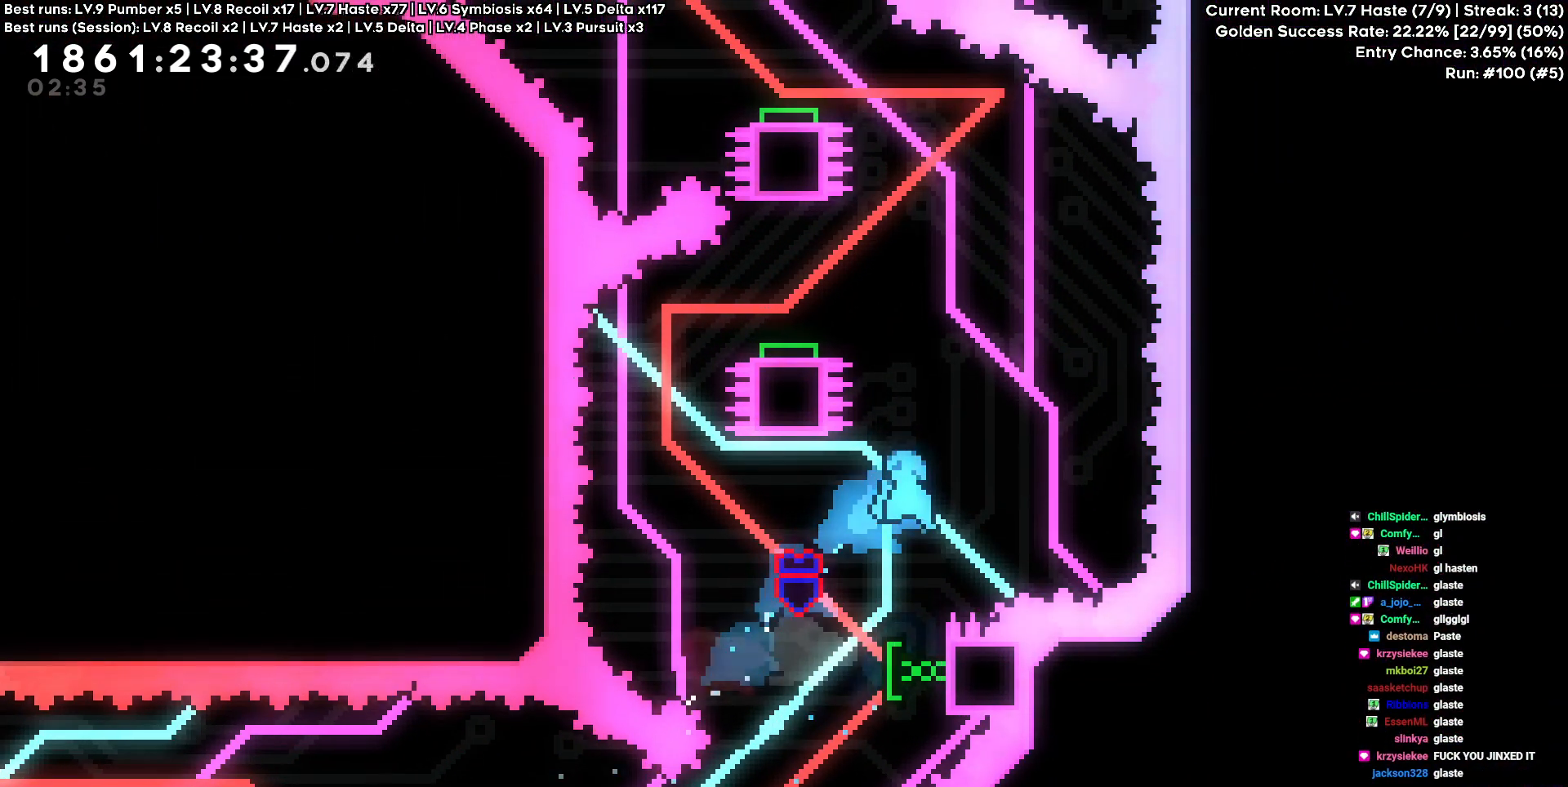
{"keys": ["d"], "events": [[267, "d", "down"]]}
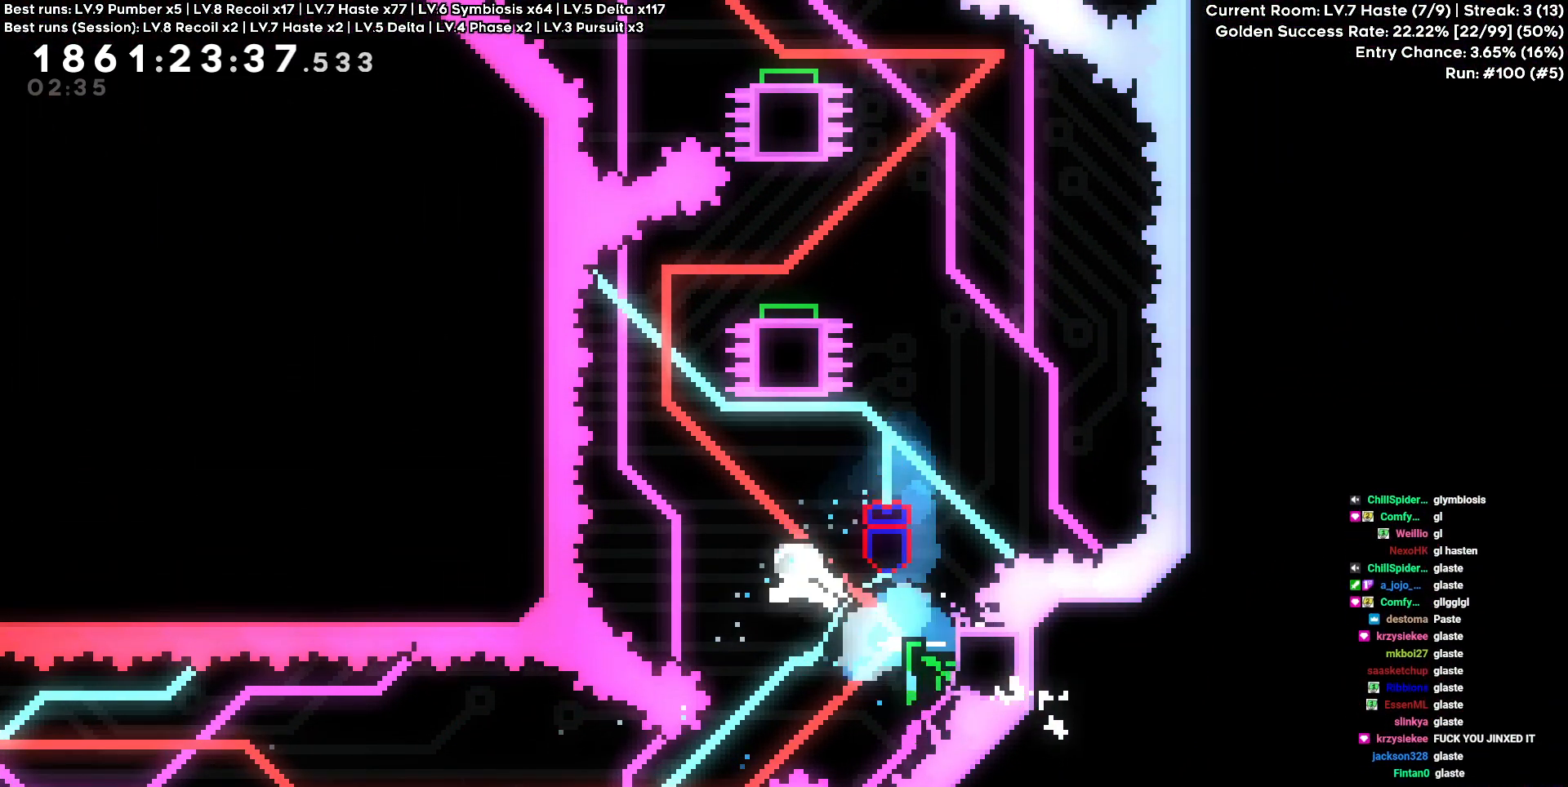
{"keys": ["d"], "events": [[117, "d", "up"], [167, "w", "down"], [400, "d", "down"], [400, "w", "up"]]}
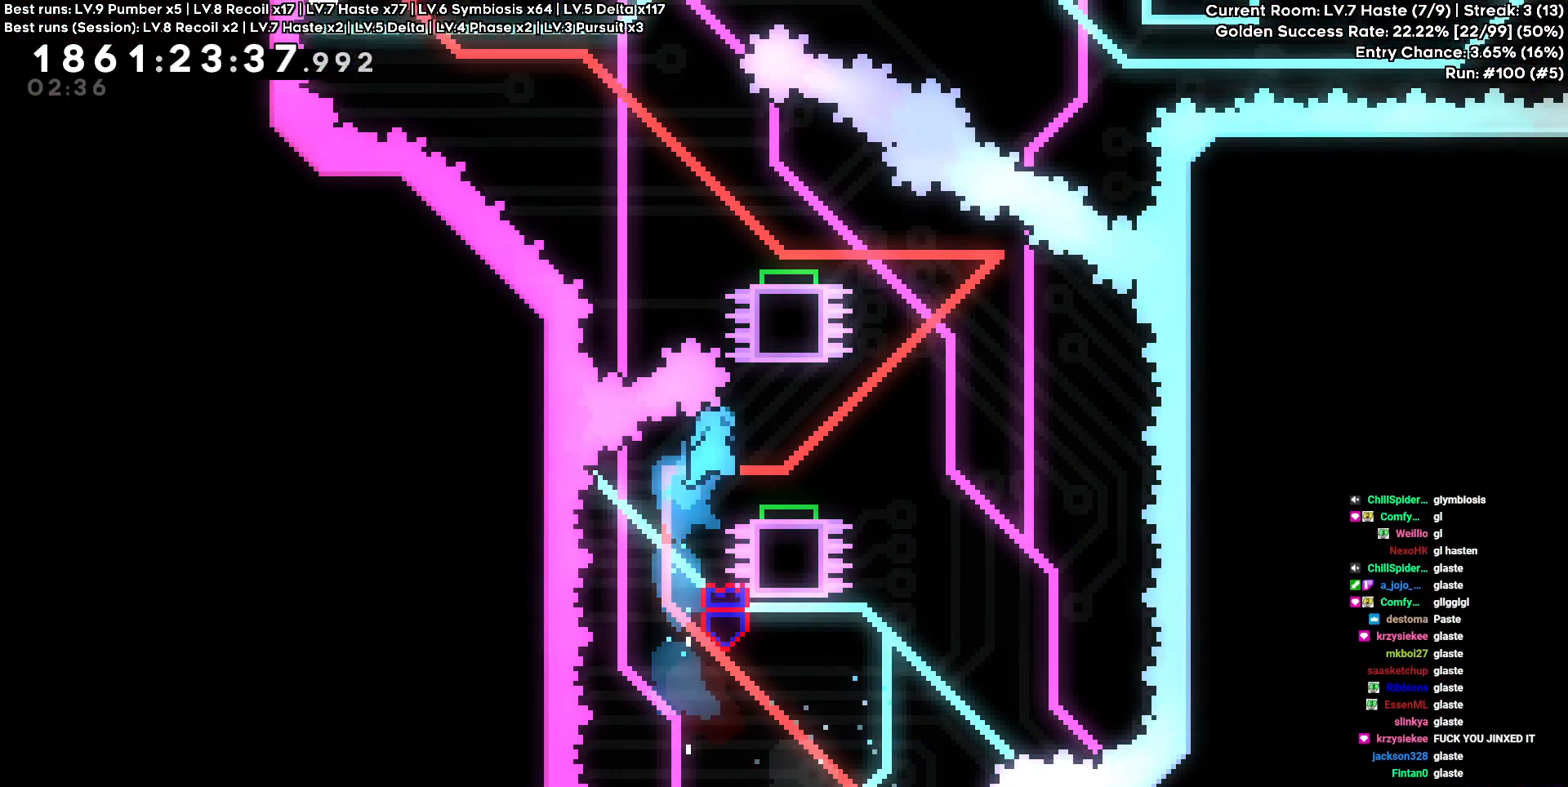
{"keys": ["d"], "events": [[233, "d", "up"], [467, "d", "down"]]}
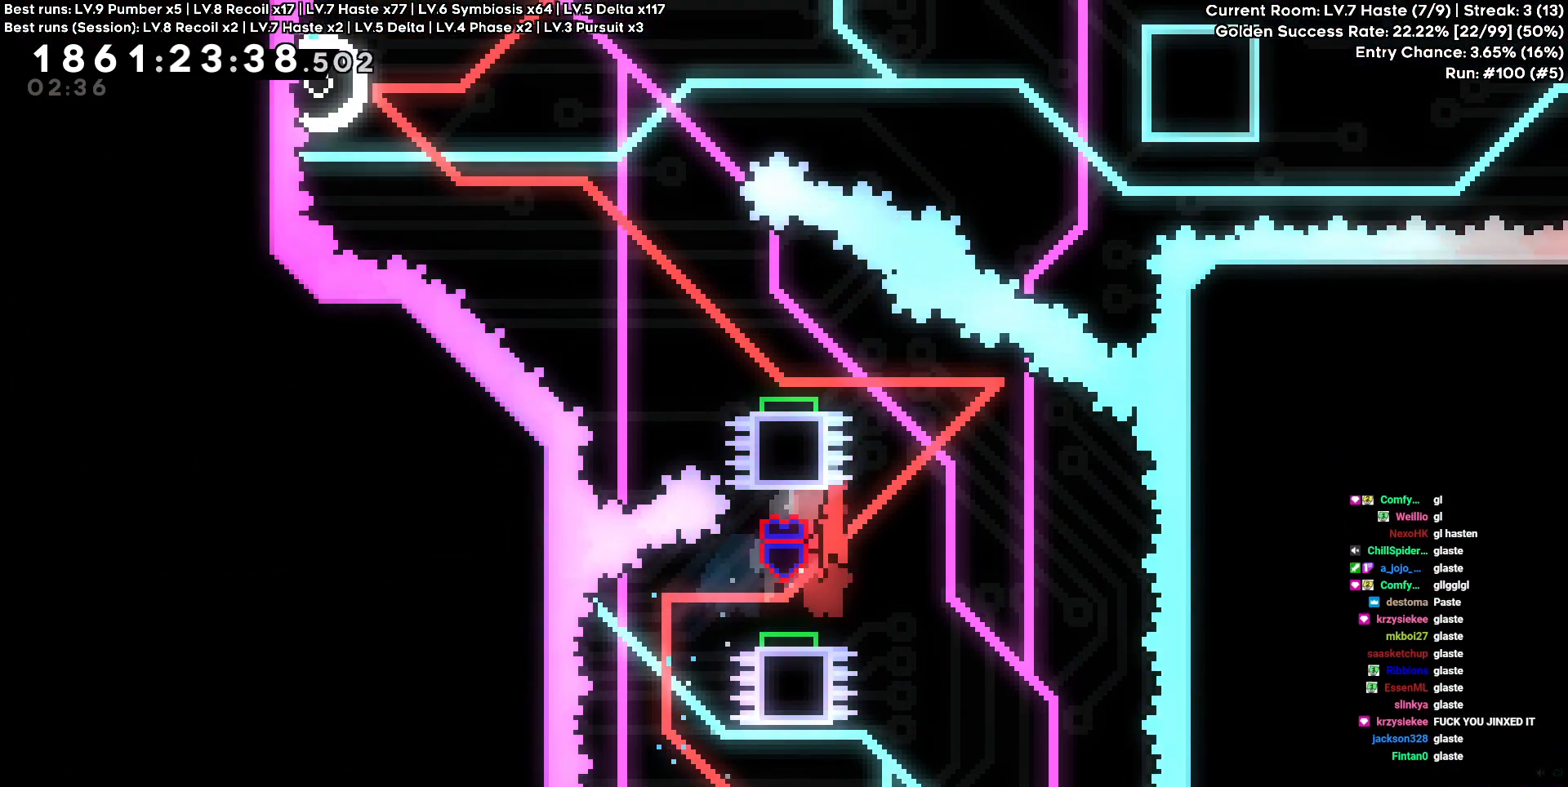
{"keys": ["a"], "events": [[100, "d", "up"], [233, "a", "down"]]}
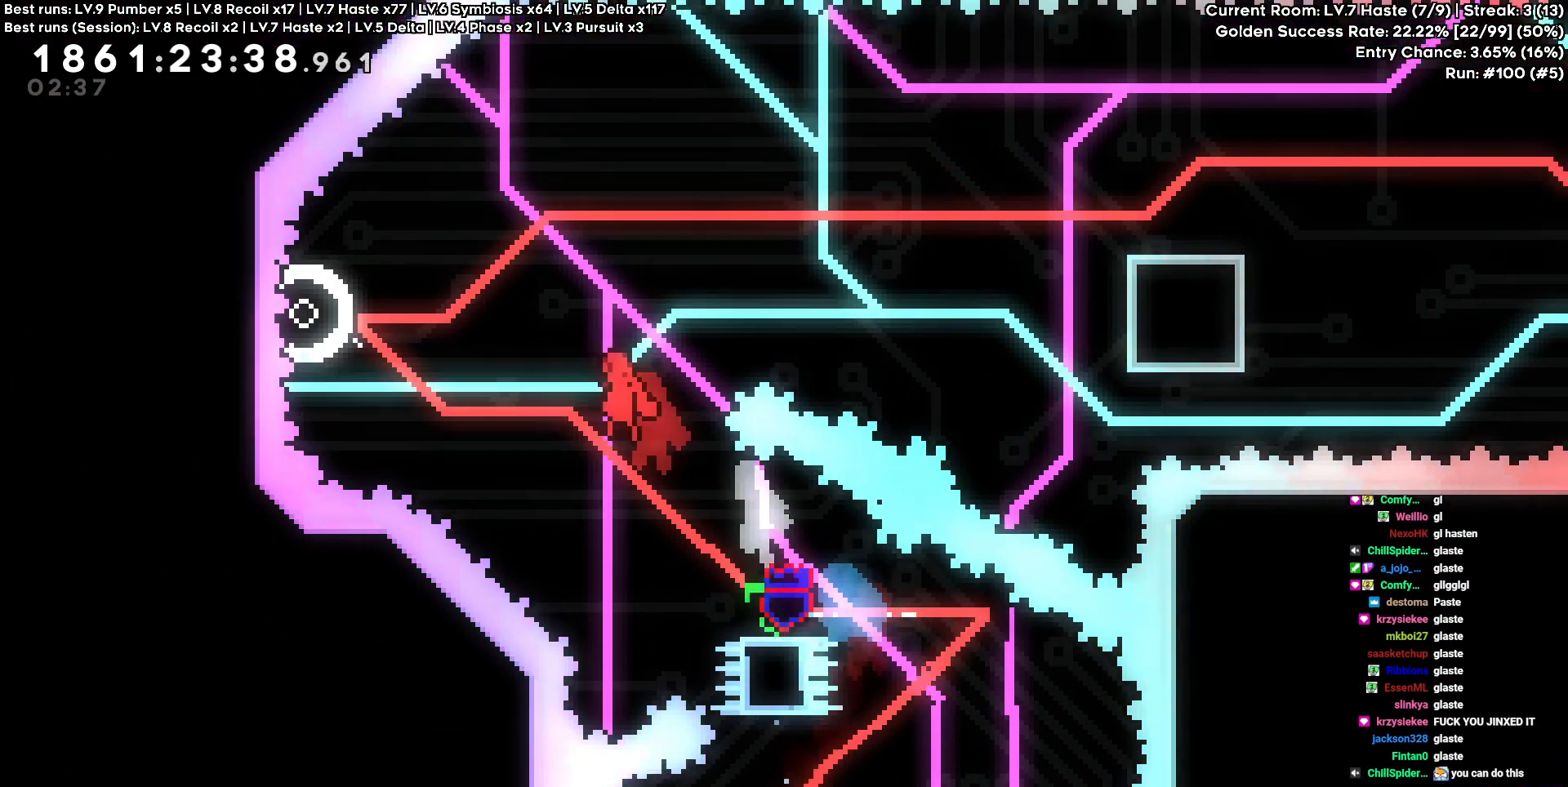
{"keys": ["d"], "events": [[300, "d", "down"], [350, "a", "up"]]}
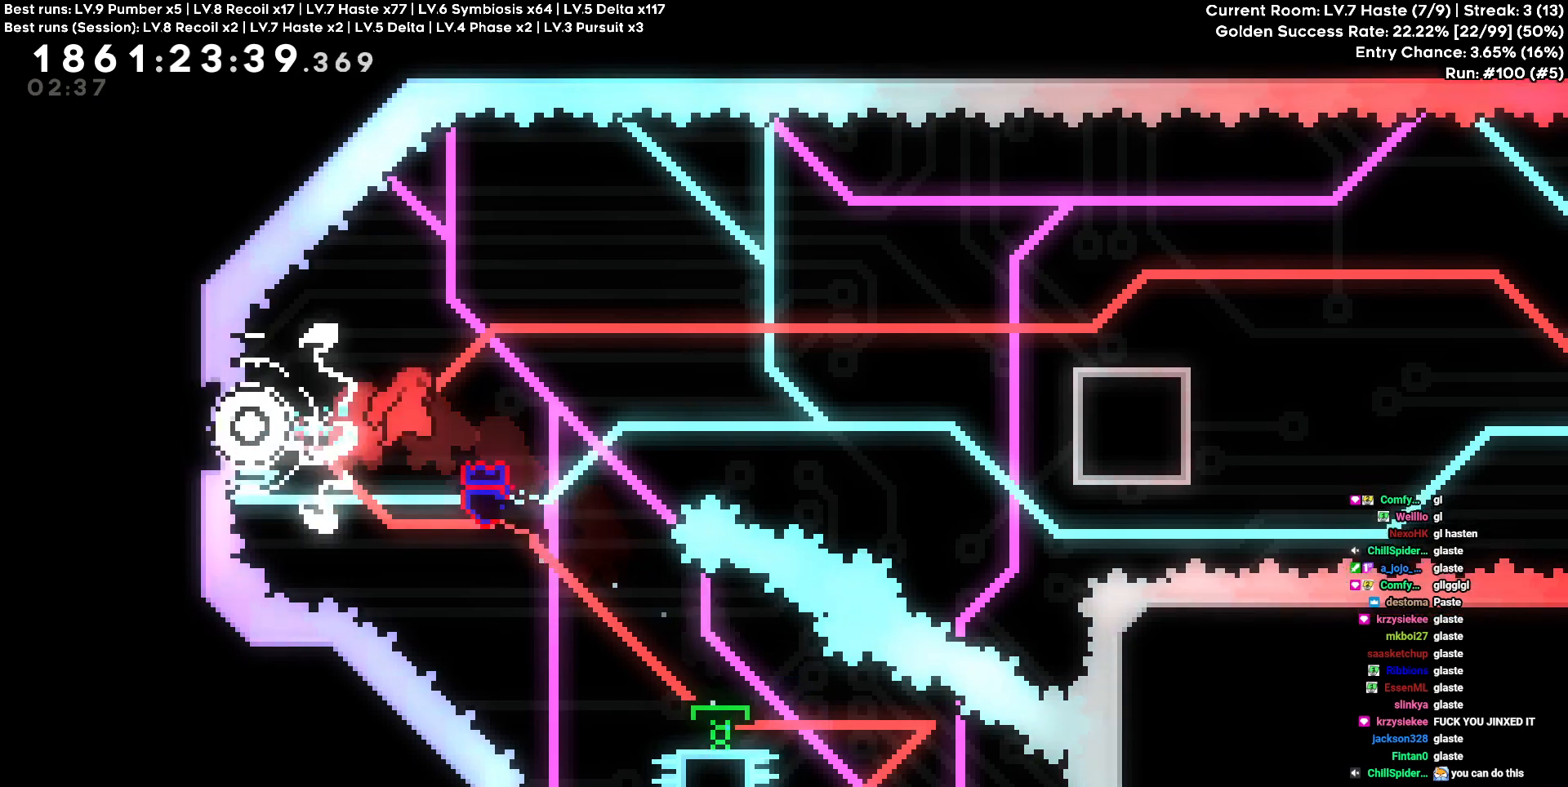
{"keys": ["d"], "events": []}
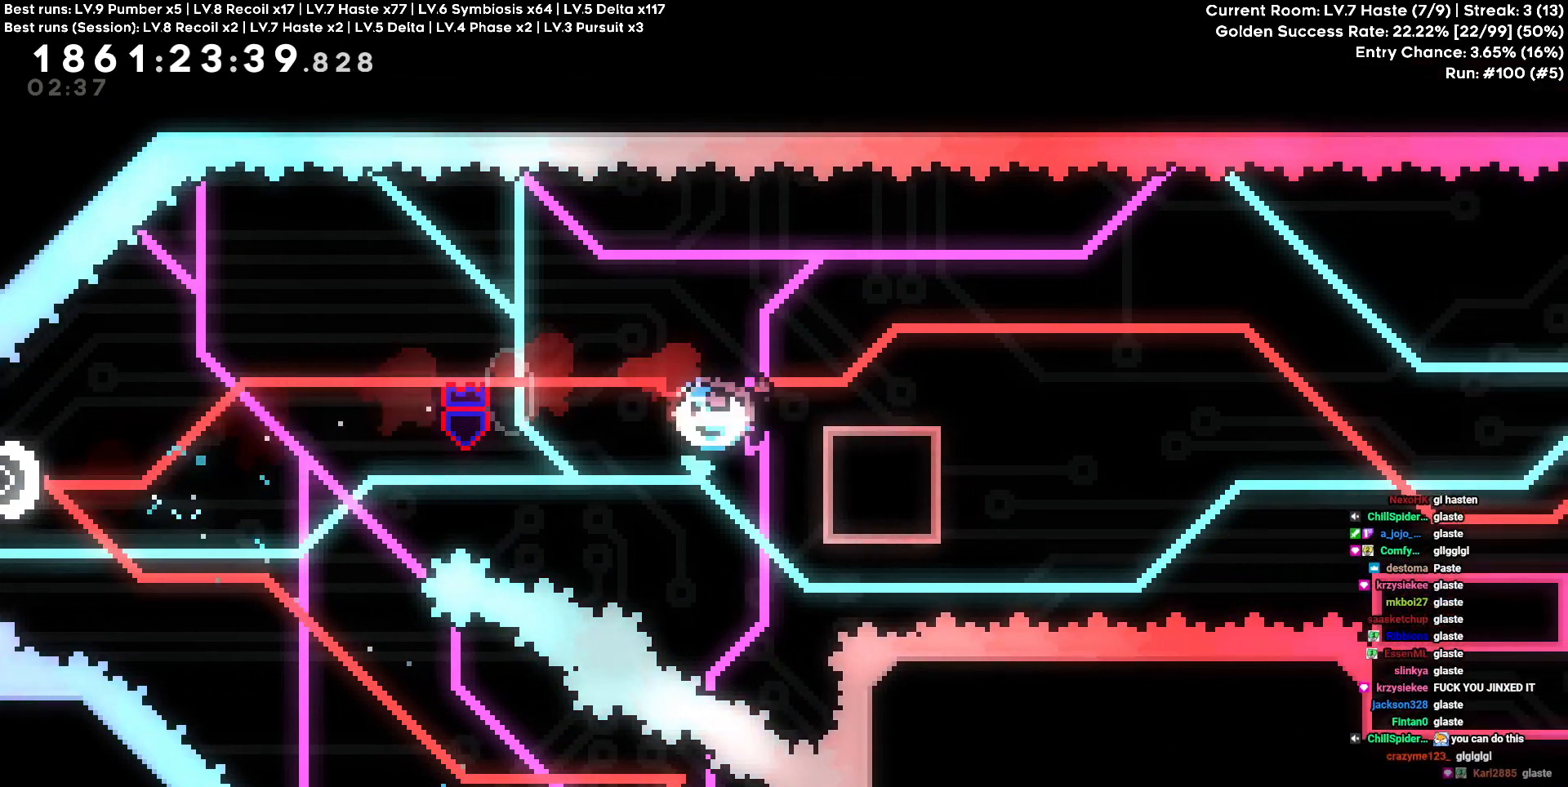
{"keys": ["d"], "events": [[100, "s", "down"], [333, "s", "up"]]}
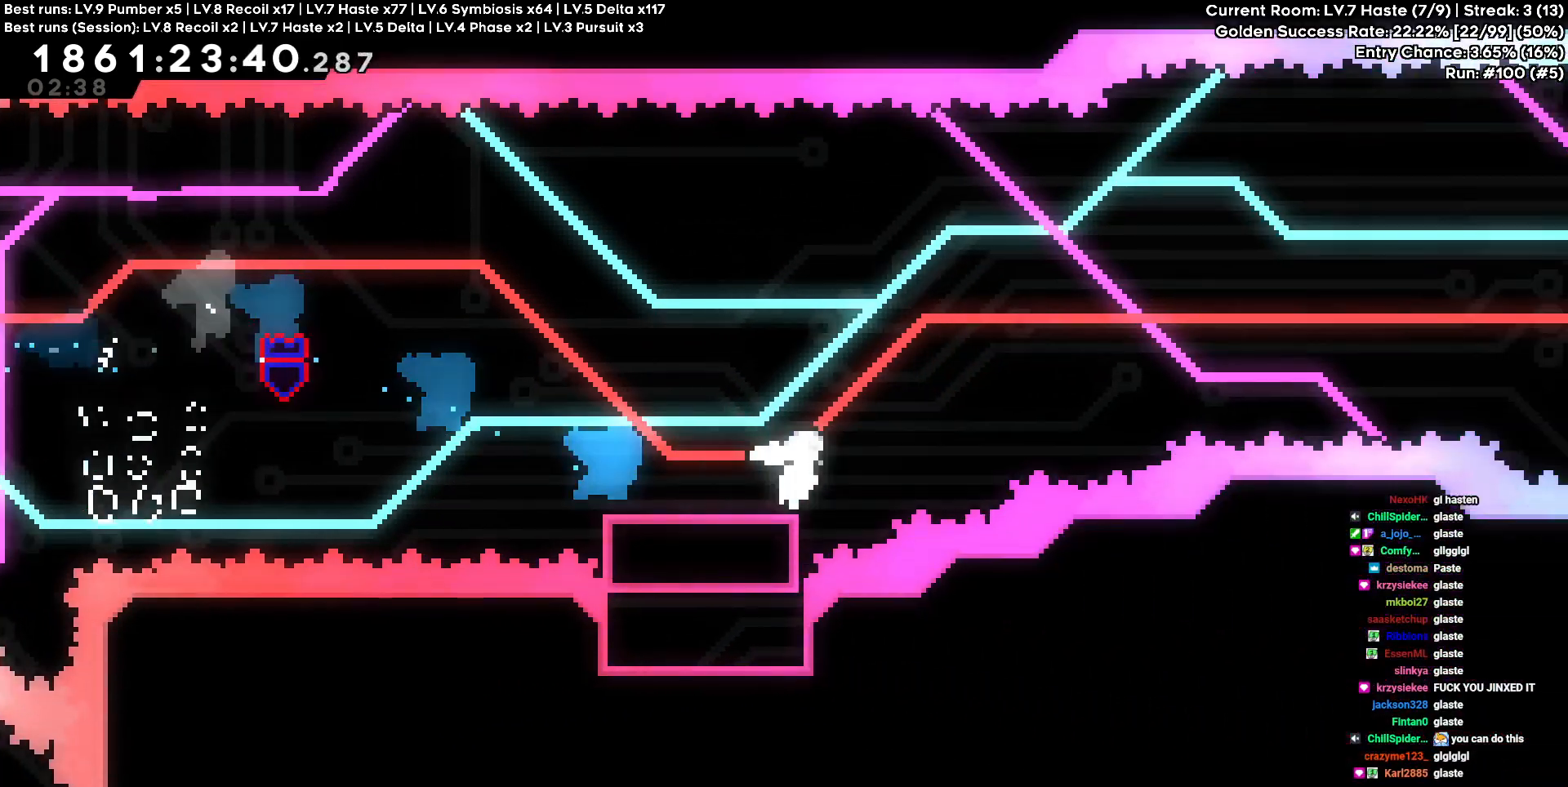
{"keys": ["d"], "events": []}
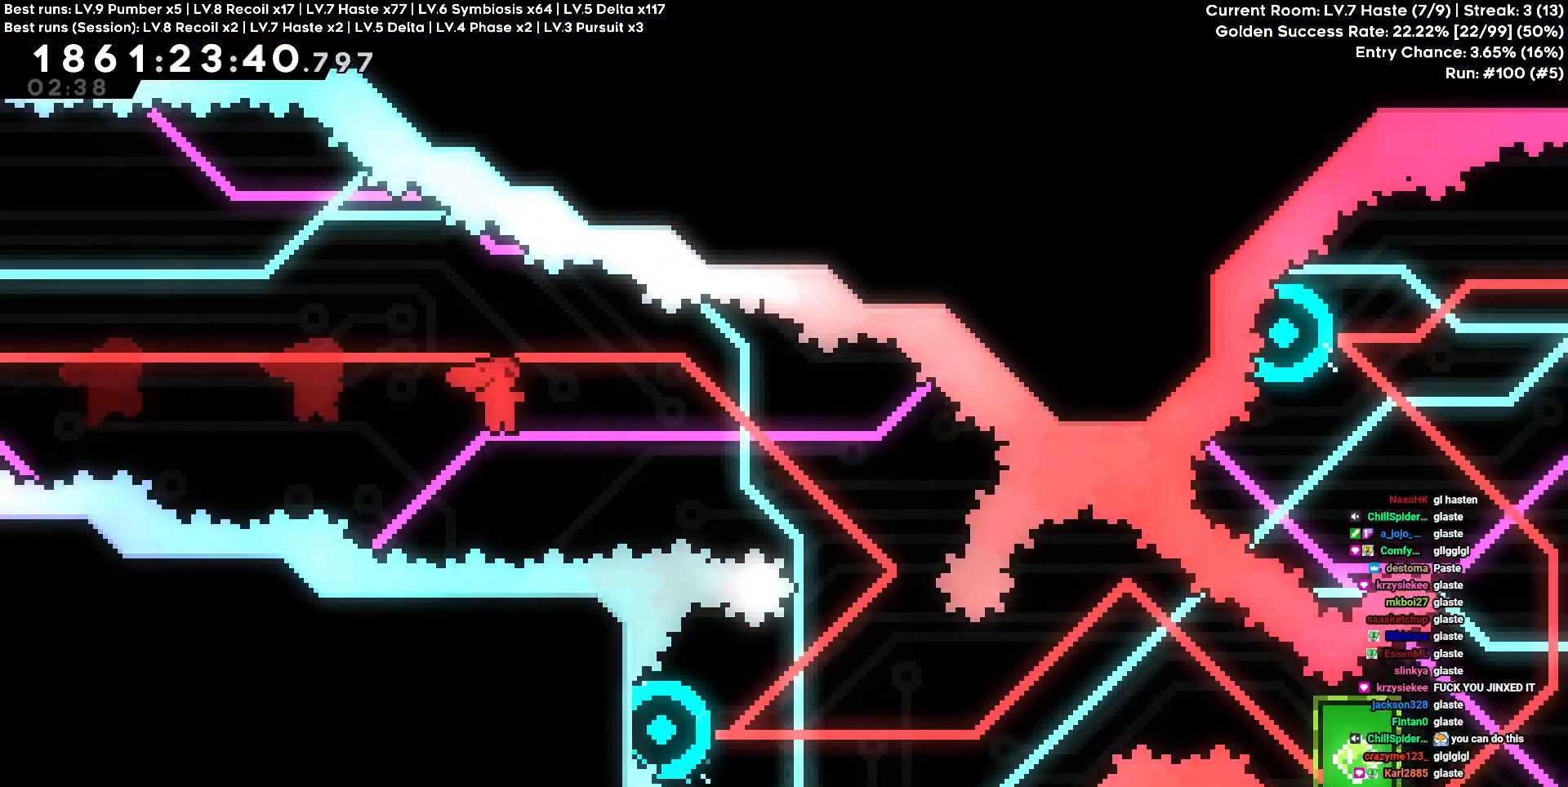
{"keys": ["d"], "events": [[133, "d", "up"], [133, "s", "down"], [317, "d", "down"], [317, "s", "up"]]}
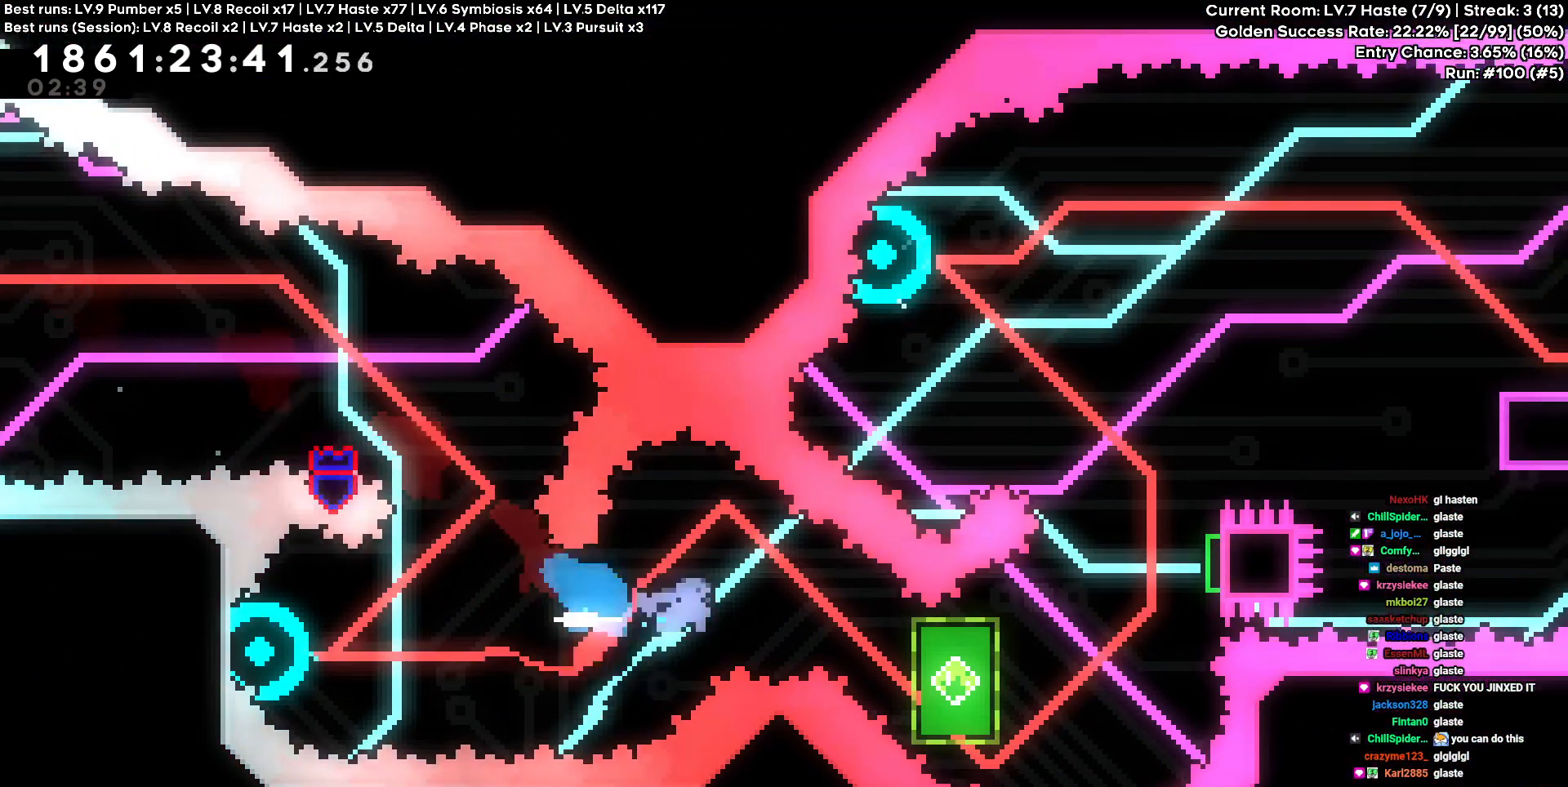
{"keys": ["d", "w"], "events": [[150, "w", "down"]]}
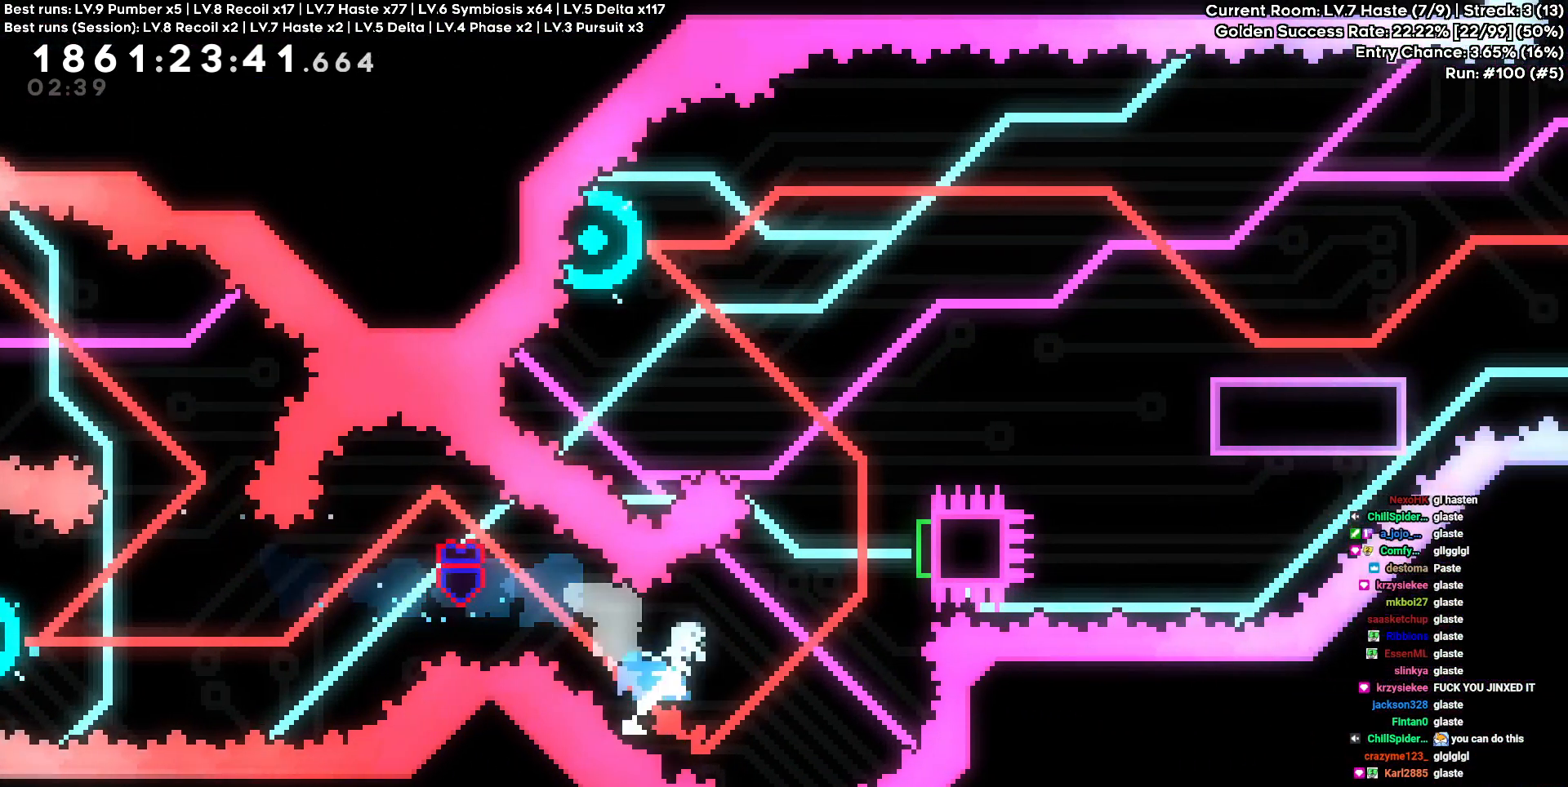
{"keys": ["w"], "events": [[117, "w", "up"], [350, "d", "up"], [350, "w", "down"]]}